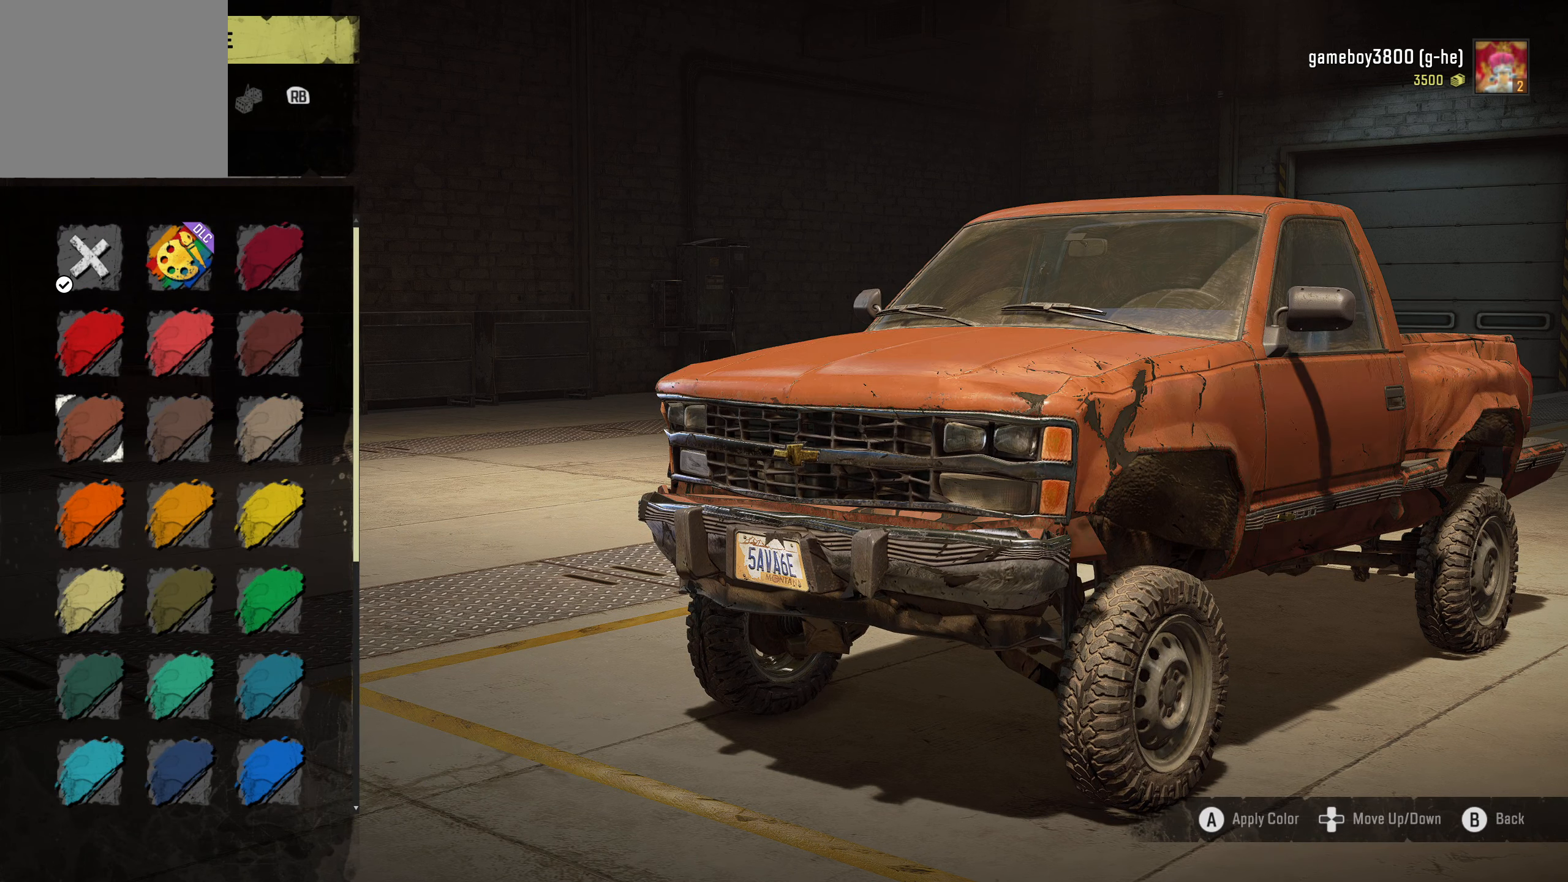
Gameplay with a controller (Xbox layout); each line is a JSON object with the inputs held at the frame after it. "events" lists button and stick changes between this image and that frame as [ms after this image, input, new state], when the widget could be followed in between.
{"buttons": [], "left_stick": "center", "right_stick": "center", "events": [[117, "DPAD_DOWN", "up"], [183, "DPAD_DOWN", "down"], [283, "DPAD_DOWN", "up"], [383, "DPAD_DOWN", "down"], [483, "DPAD_DOWN", "up"]]}
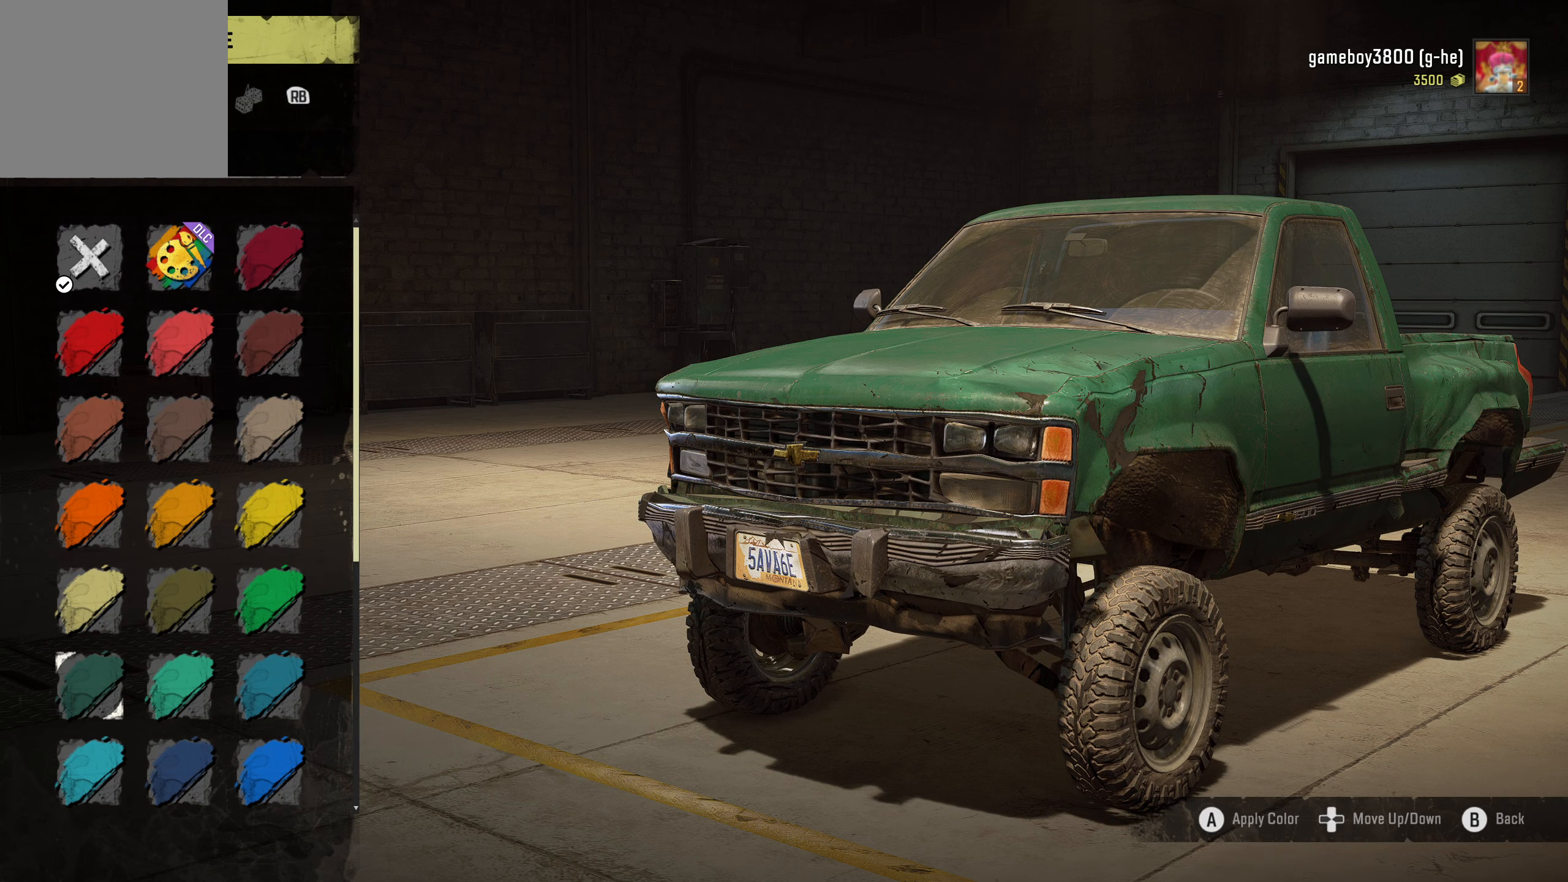
{"buttons": [], "left_stick": "center", "right_stick": "center", "events": []}
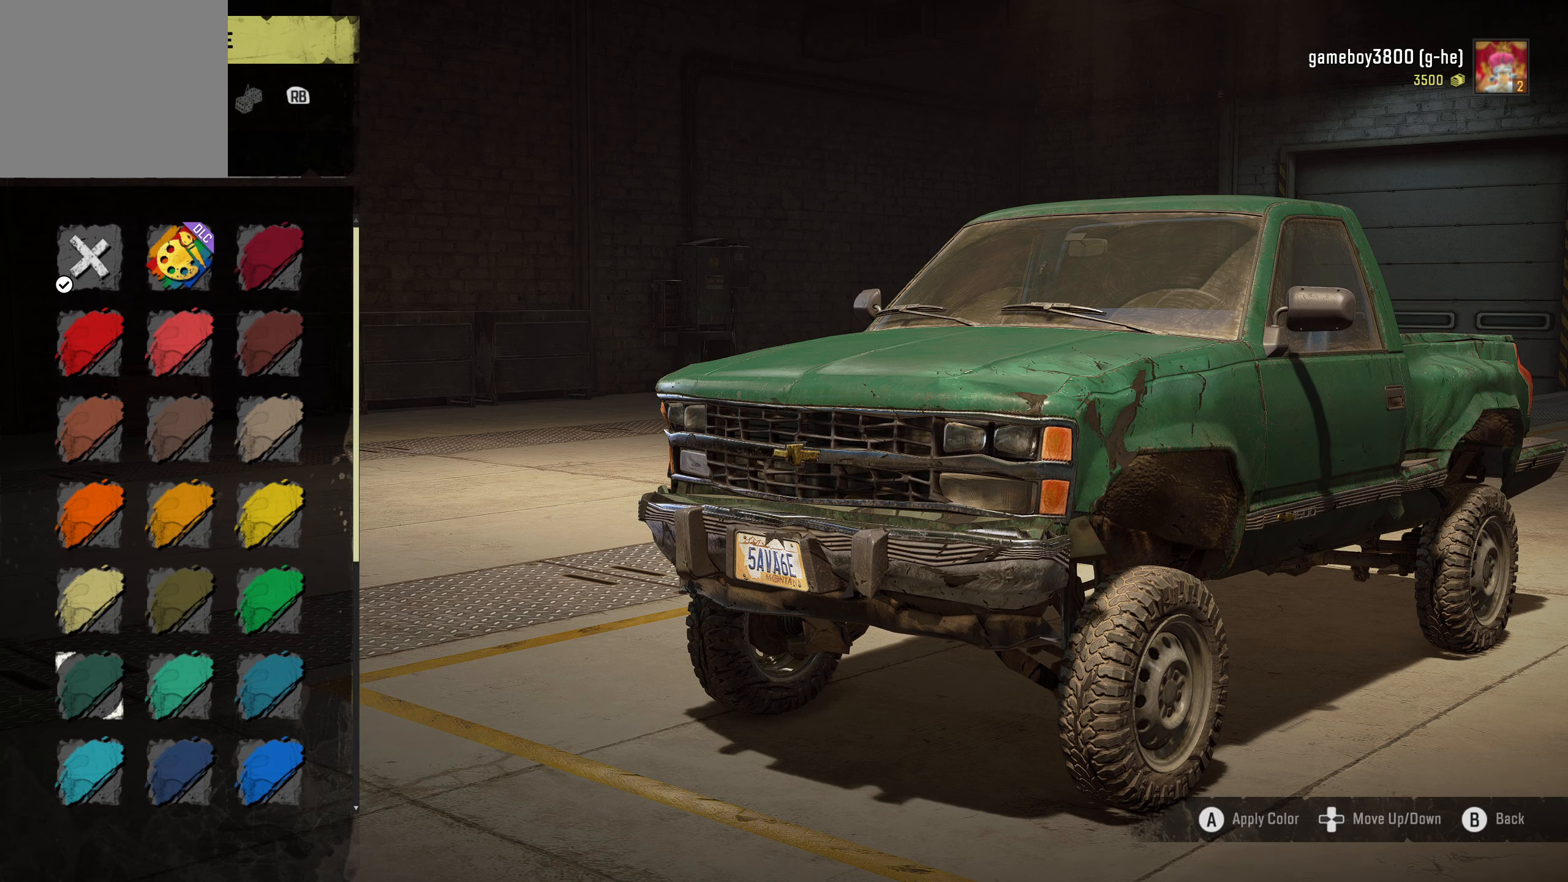
{"buttons": [], "left_stick": "center", "right_stick": "center", "events": [[200, "A", "down"], [300, "A", "up"]]}
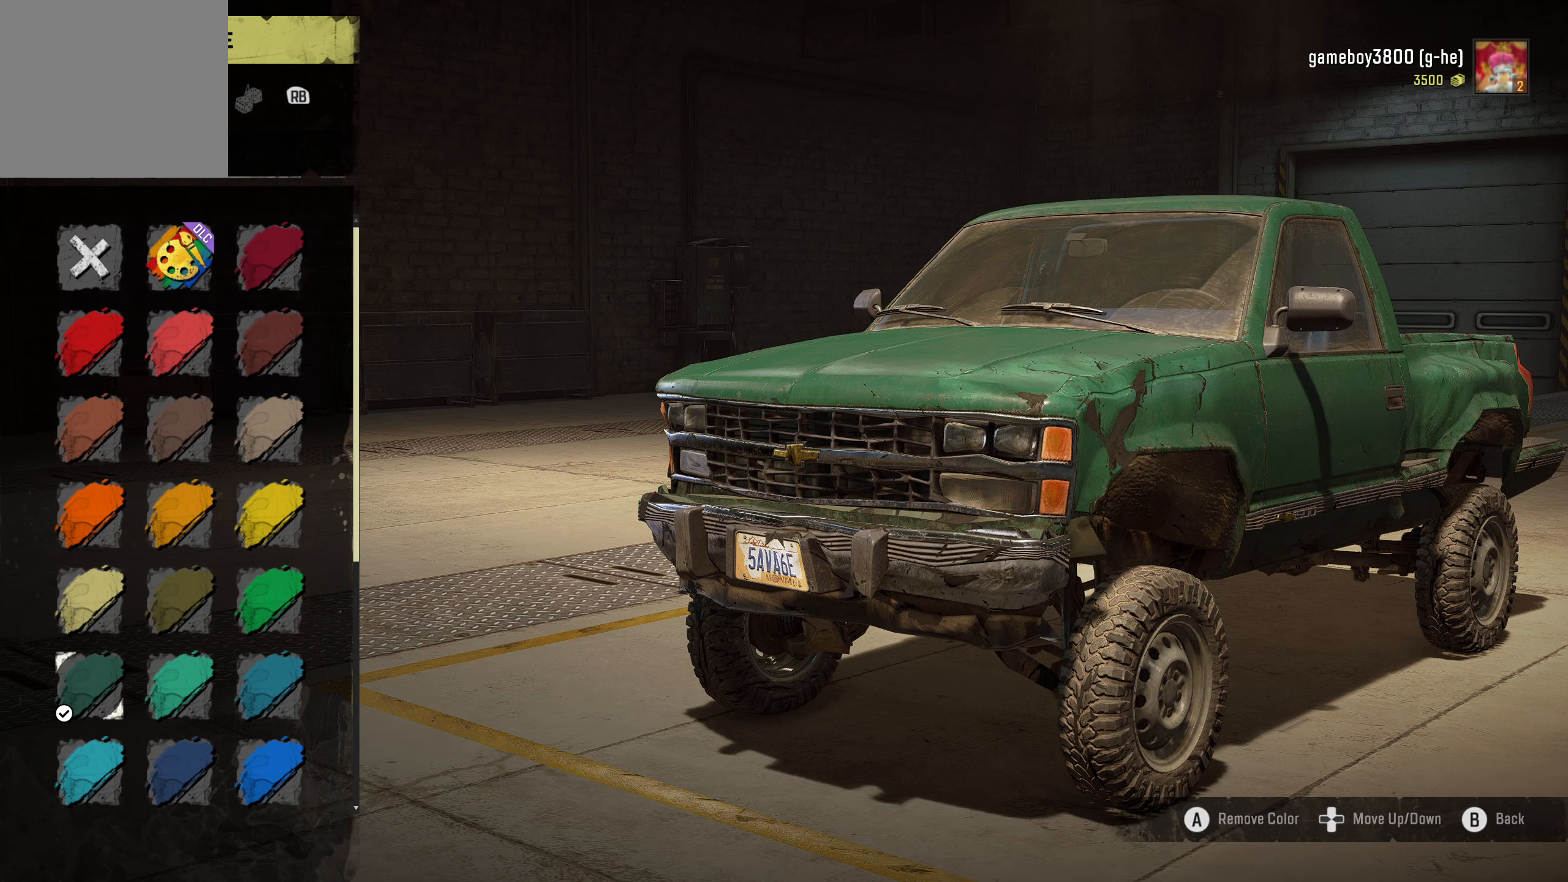
{"buttons": [], "left_stick": "center", "right_stick": "center", "events": [[83, "B", "down"], [183, "B", "up"]]}
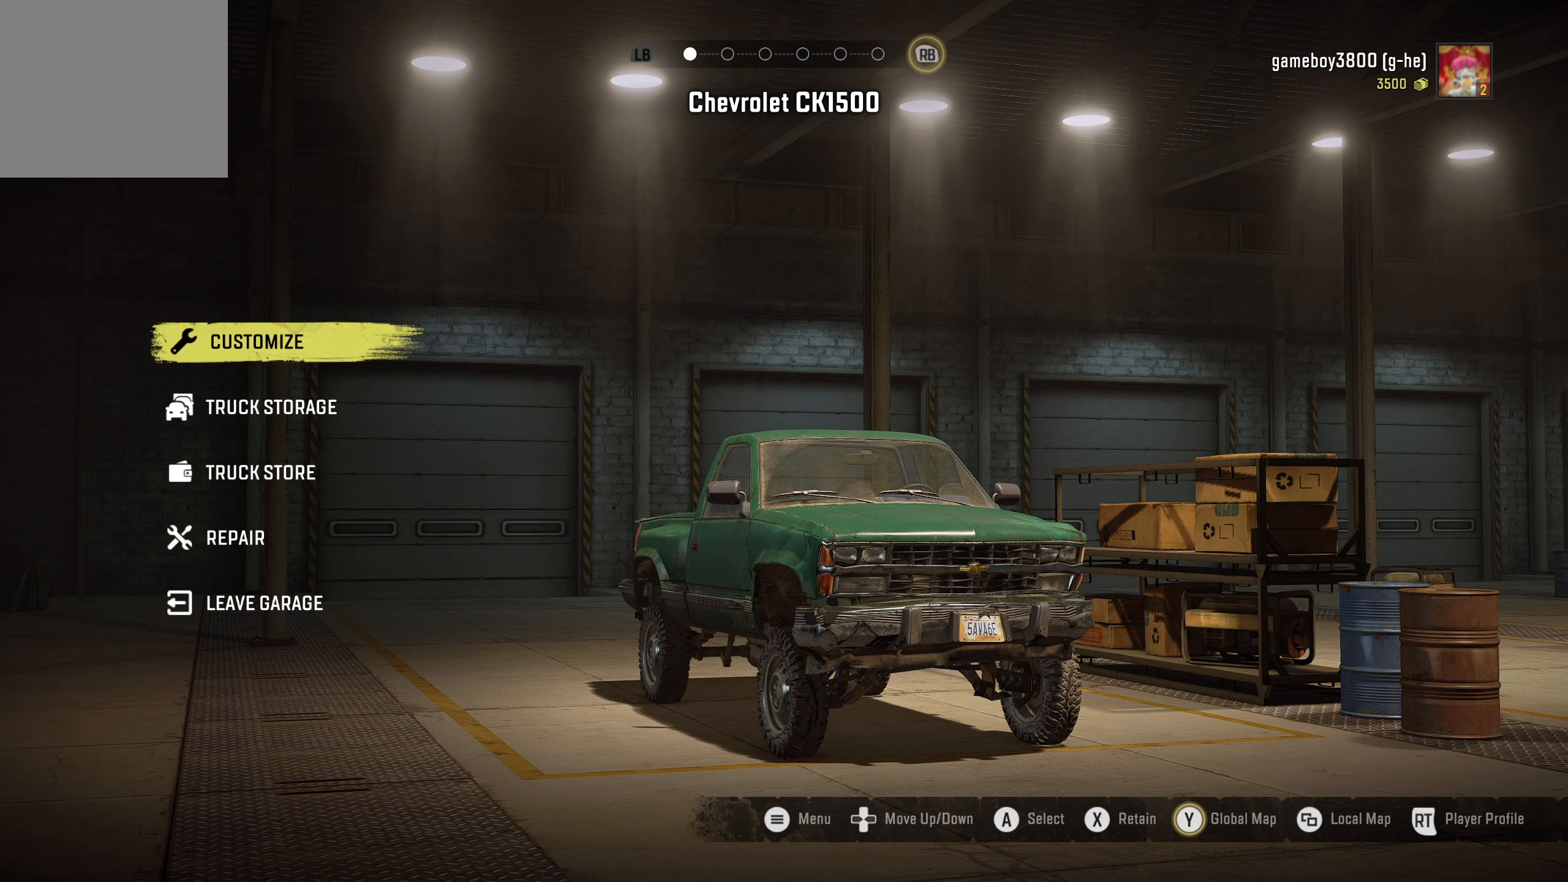
{"buttons": ["DPAD_DOWN"], "left_stick": "center", "right_stick": "center", "events": [[117, "DPAD_DOWN", "down"], [217, "DPAD_DOWN", "up"], [333, "DPAD_DOWN", "down"], [417, "DPAD_DOWN", "up"], [500, "DPAD_DOWN", "down"]]}
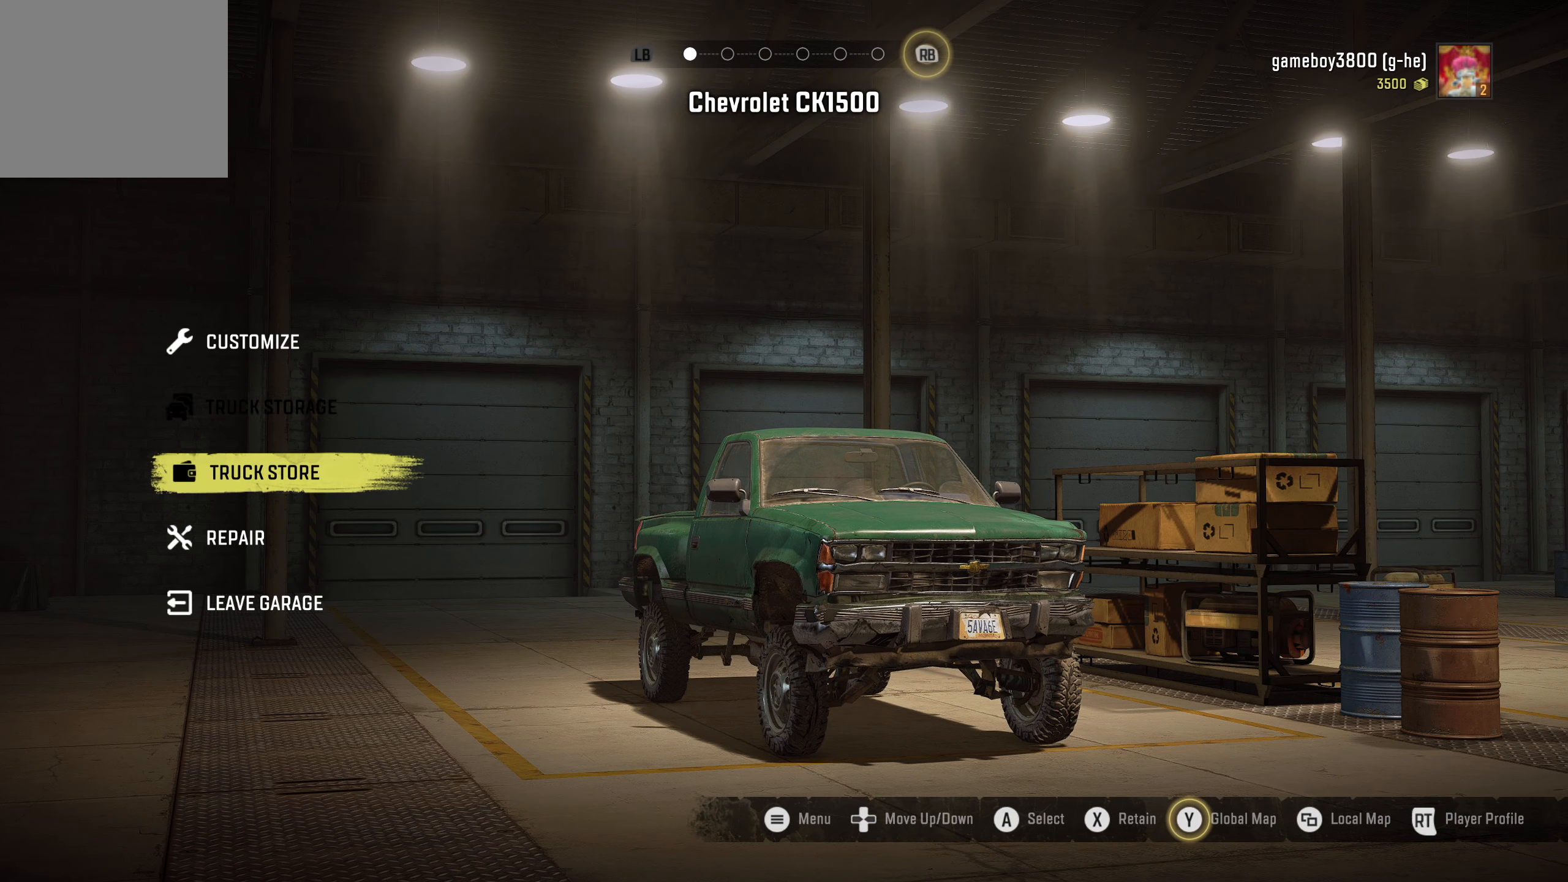
{"buttons": [], "left_stick": "center", "right_stick": "center", "events": [[117, "DPAD_DOWN", "up"], [200, "DPAD_DOWN", "down"], [300, "DPAD_DOWN", "up"], [400, "A", "down"], [500, "A", "up"]]}
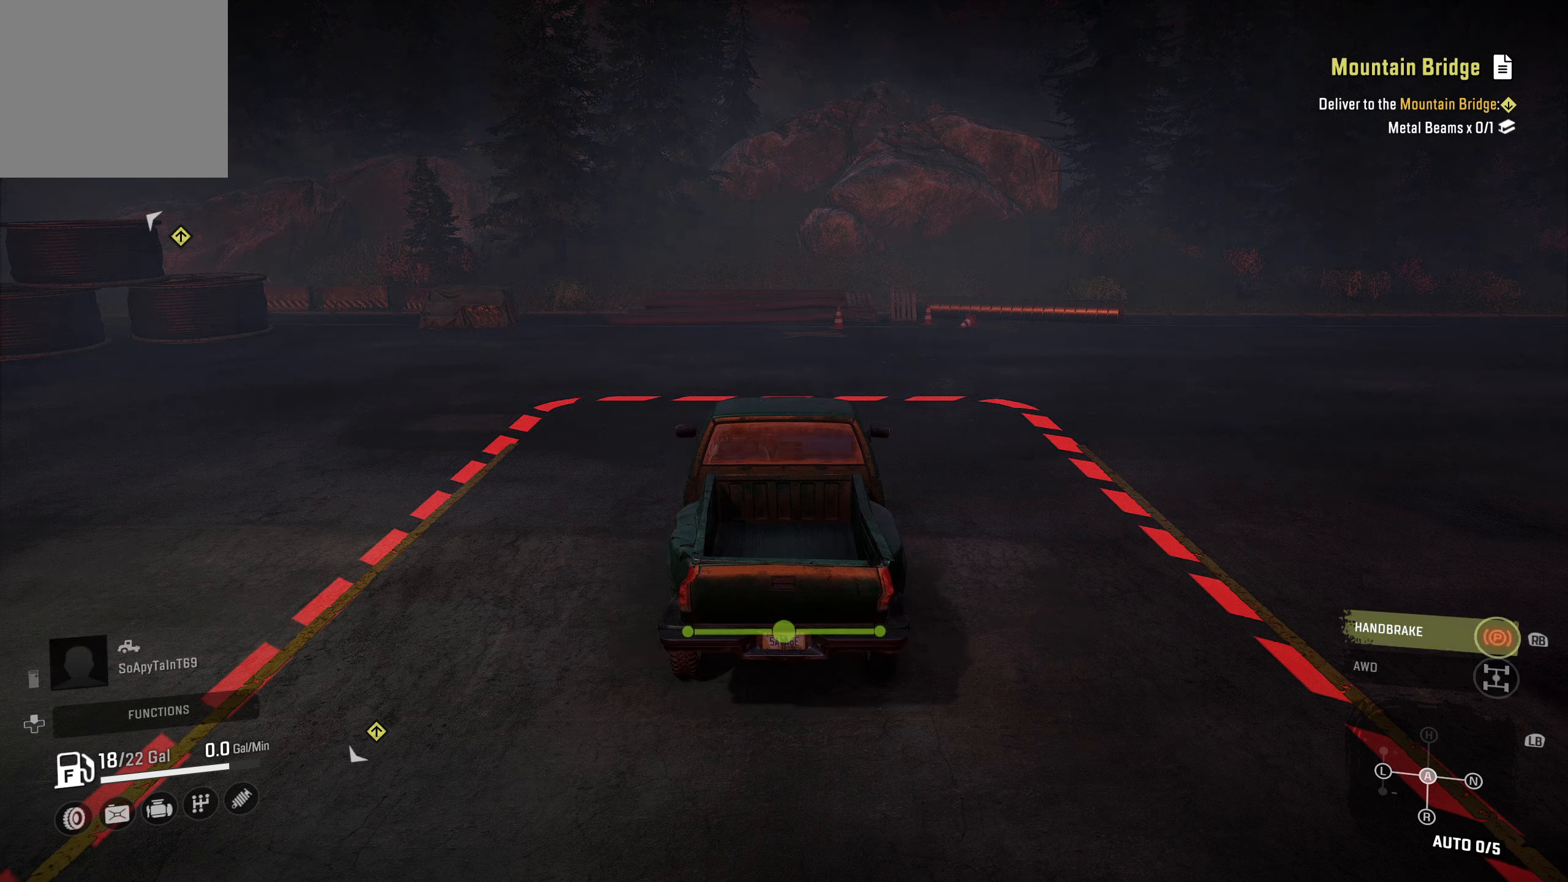
{"buttons": ["R1"], "left_stick": "center", "right_stick": "center", "events": [[467, "R1", "down"]]}
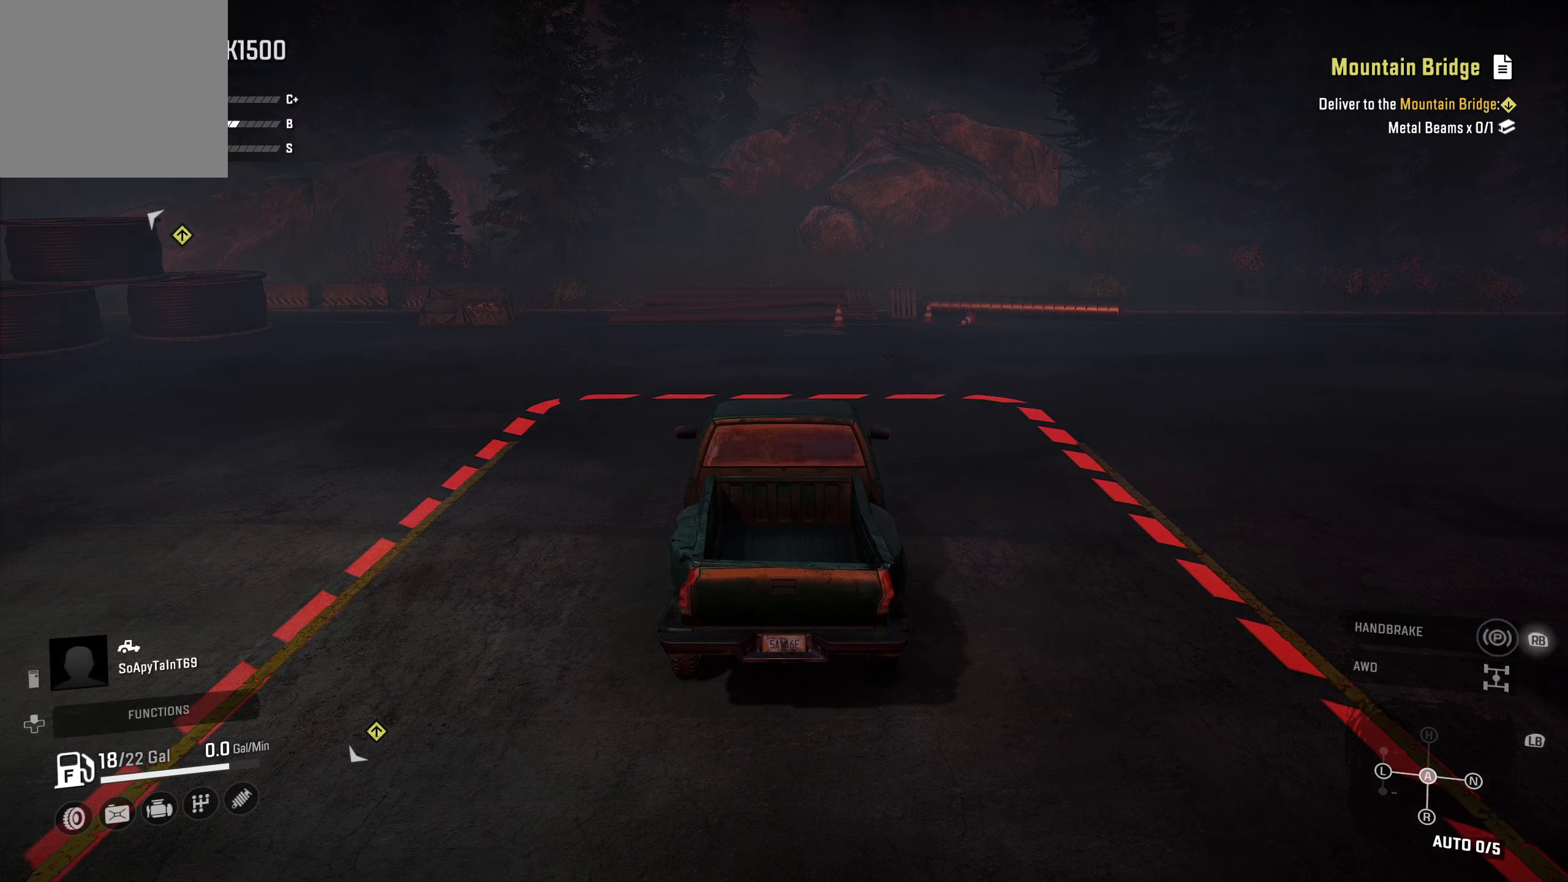
{"buttons": ["R2"], "left_stick": "right", "right_stick": "right", "events": [[17, "left_stick", "down-right"], [83, "R1", "up"], [183, "R2", "down"], [250, "left_stick", "right"], [350, "right_stick", "right"]]}
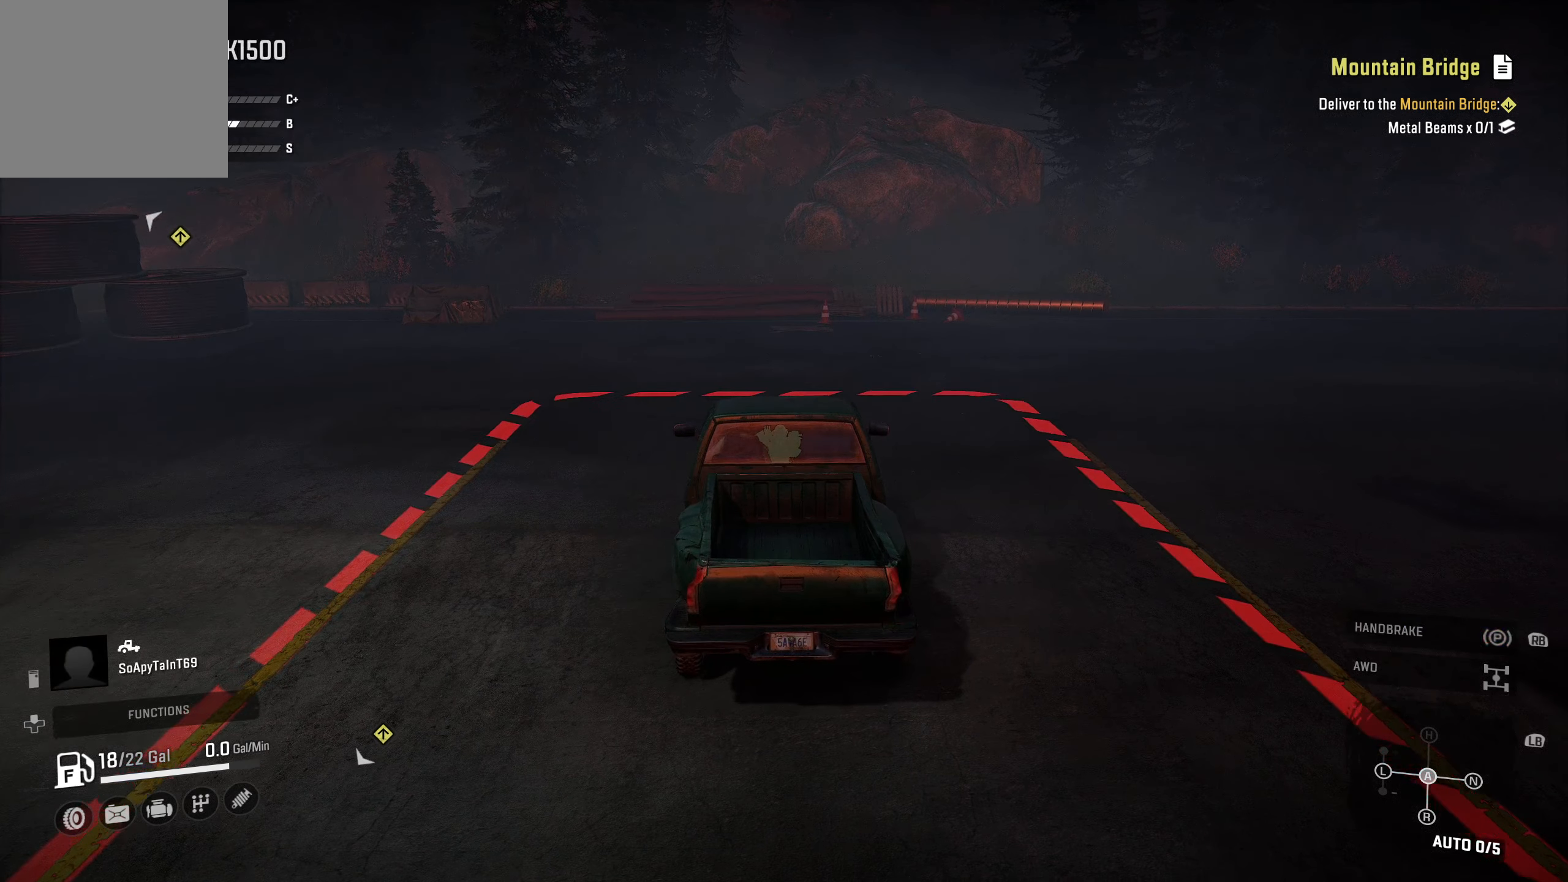
{"buttons": ["R2"], "left_stick": "right", "right_stick": "center", "events": [[184, "right_stick", "center"]]}
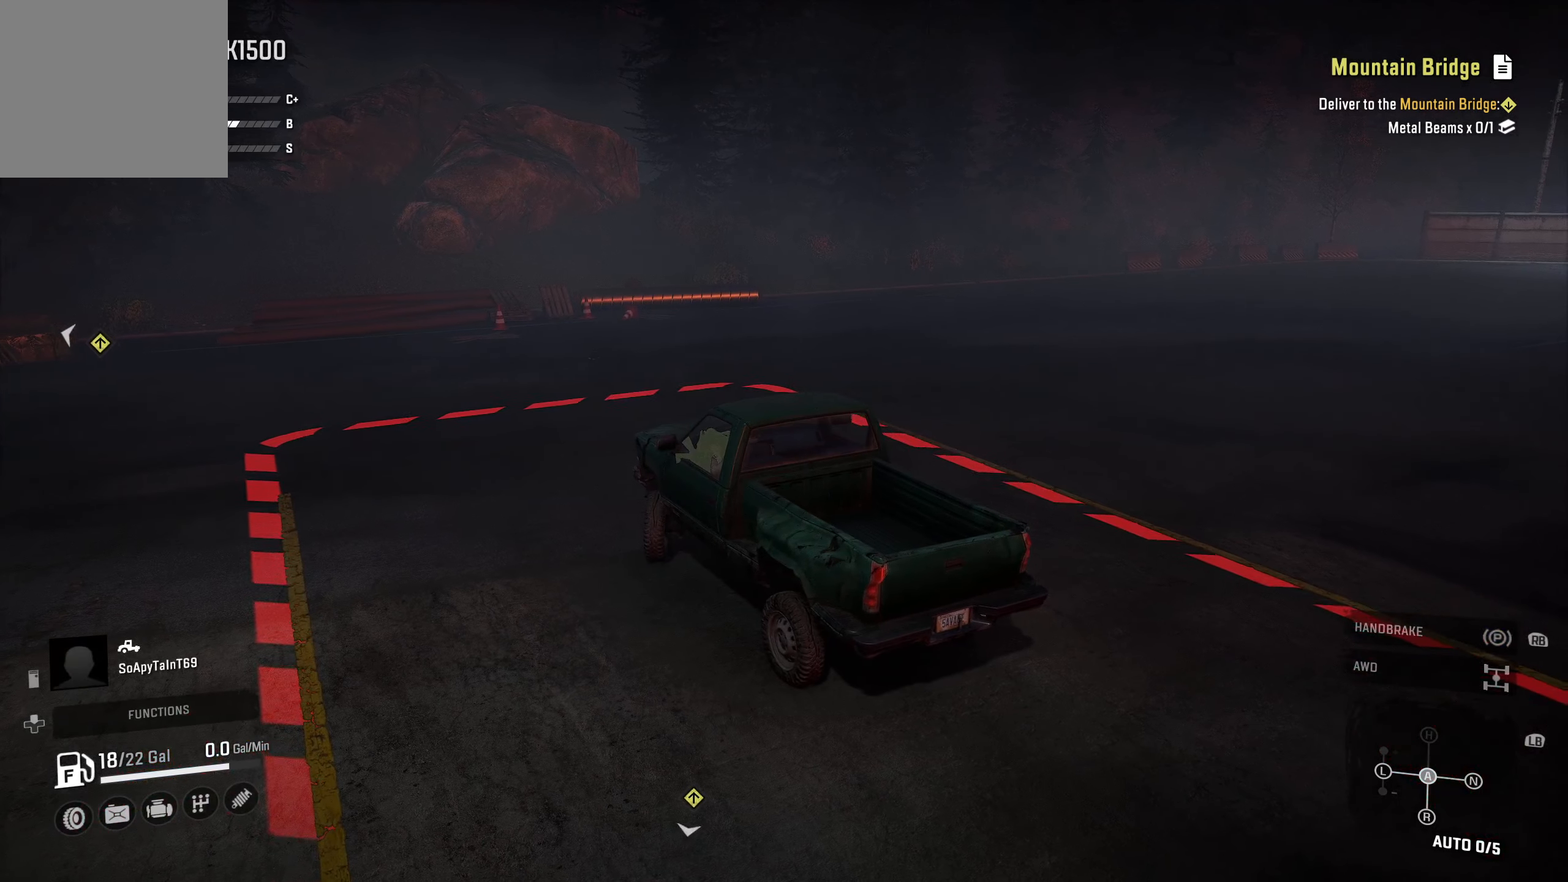
{"buttons": ["R2"], "left_stick": "right", "right_stick": "center", "events": [[50, "L1", "down"], [150, "B", "down"], [250, "B", "up"], [434, "L1", "up"]]}
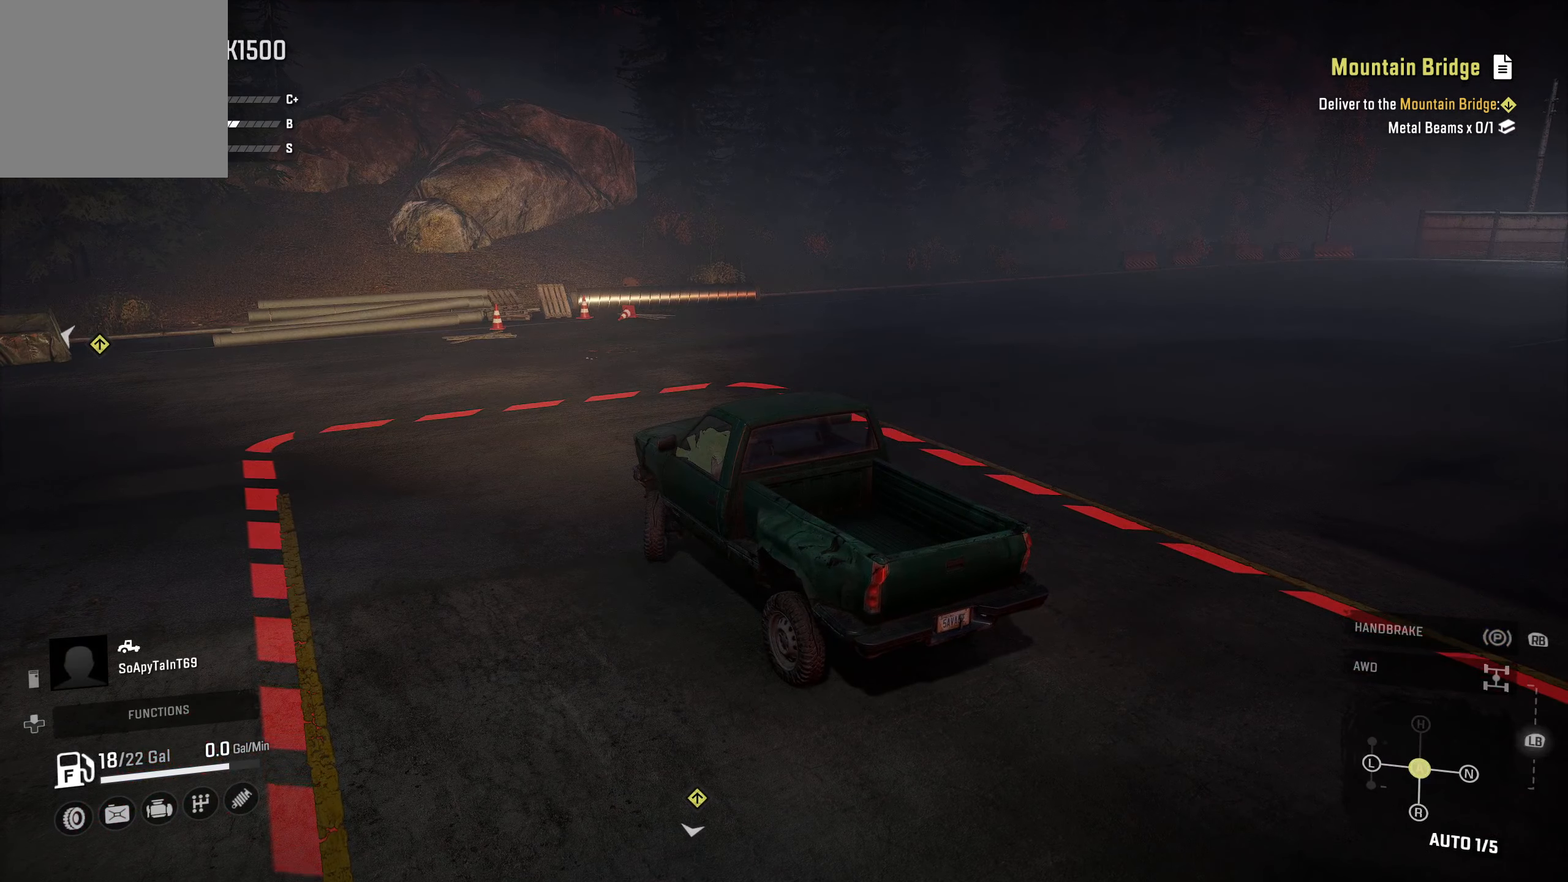
{"buttons": ["R2"], "left_stick": "right", "right_stick": "center", "events": []}
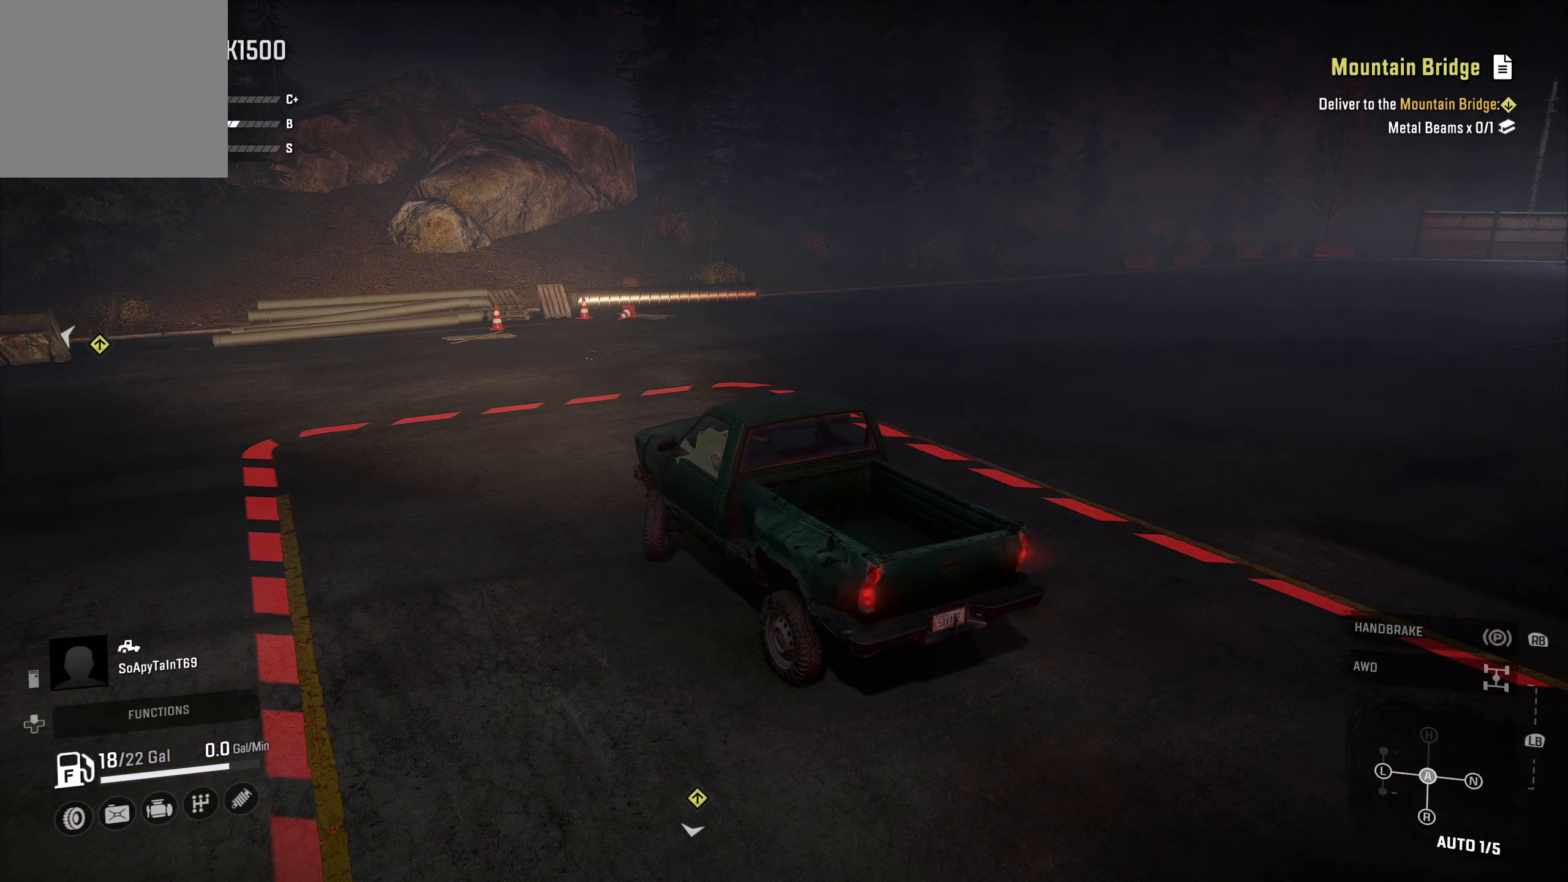
{"buttons": ["R2"], "left_stick": "right", "right_stick": "center", "events": []}
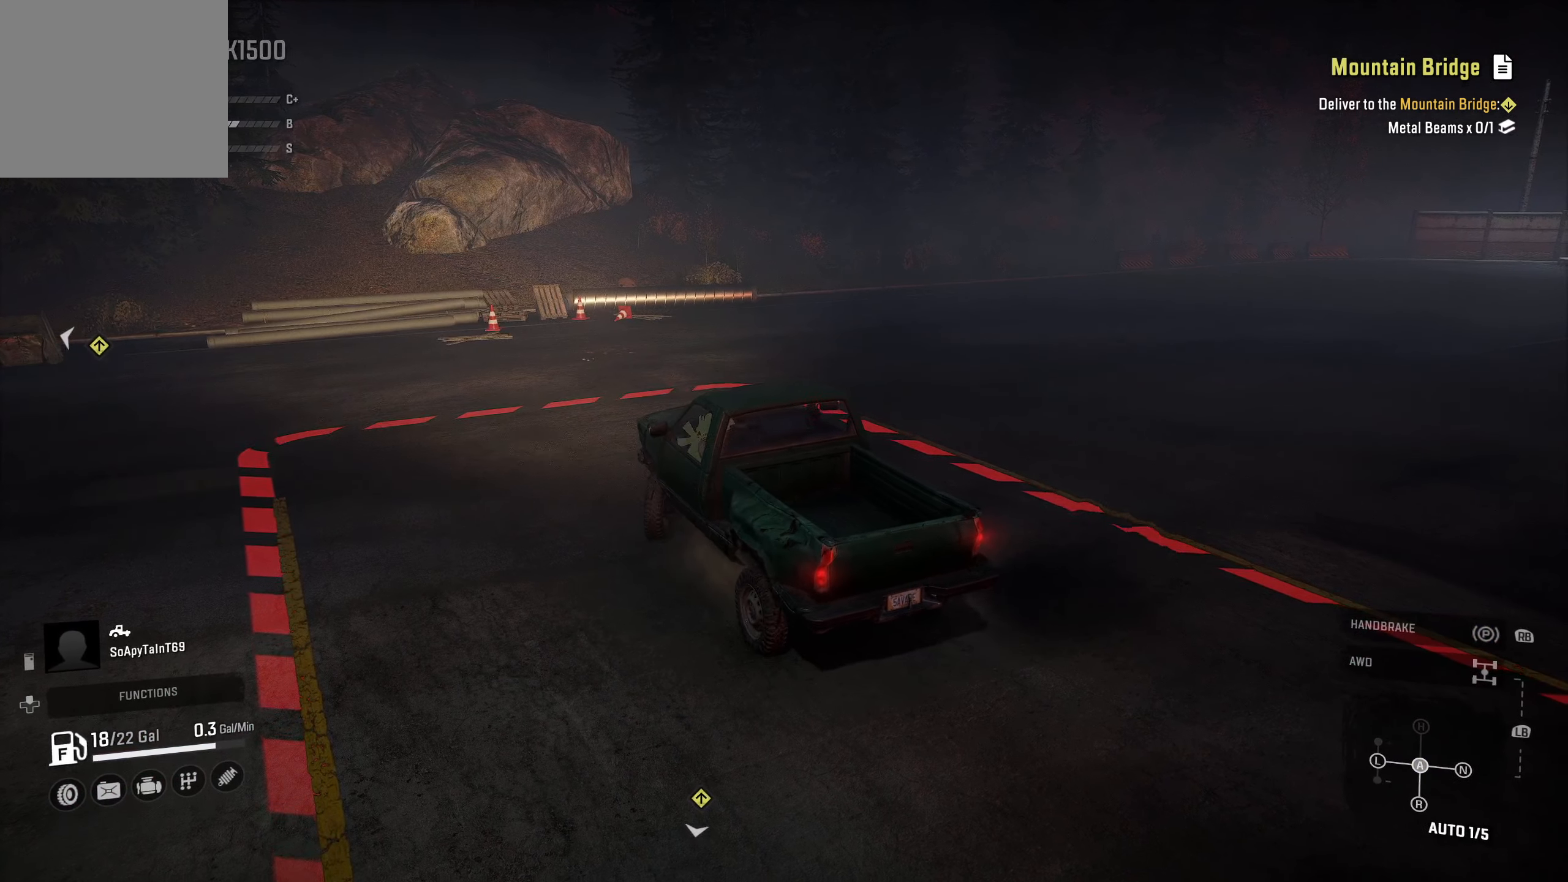
{"buttons": ["R2"], "left_stick": "right", "right_stick": "center", "events": []}
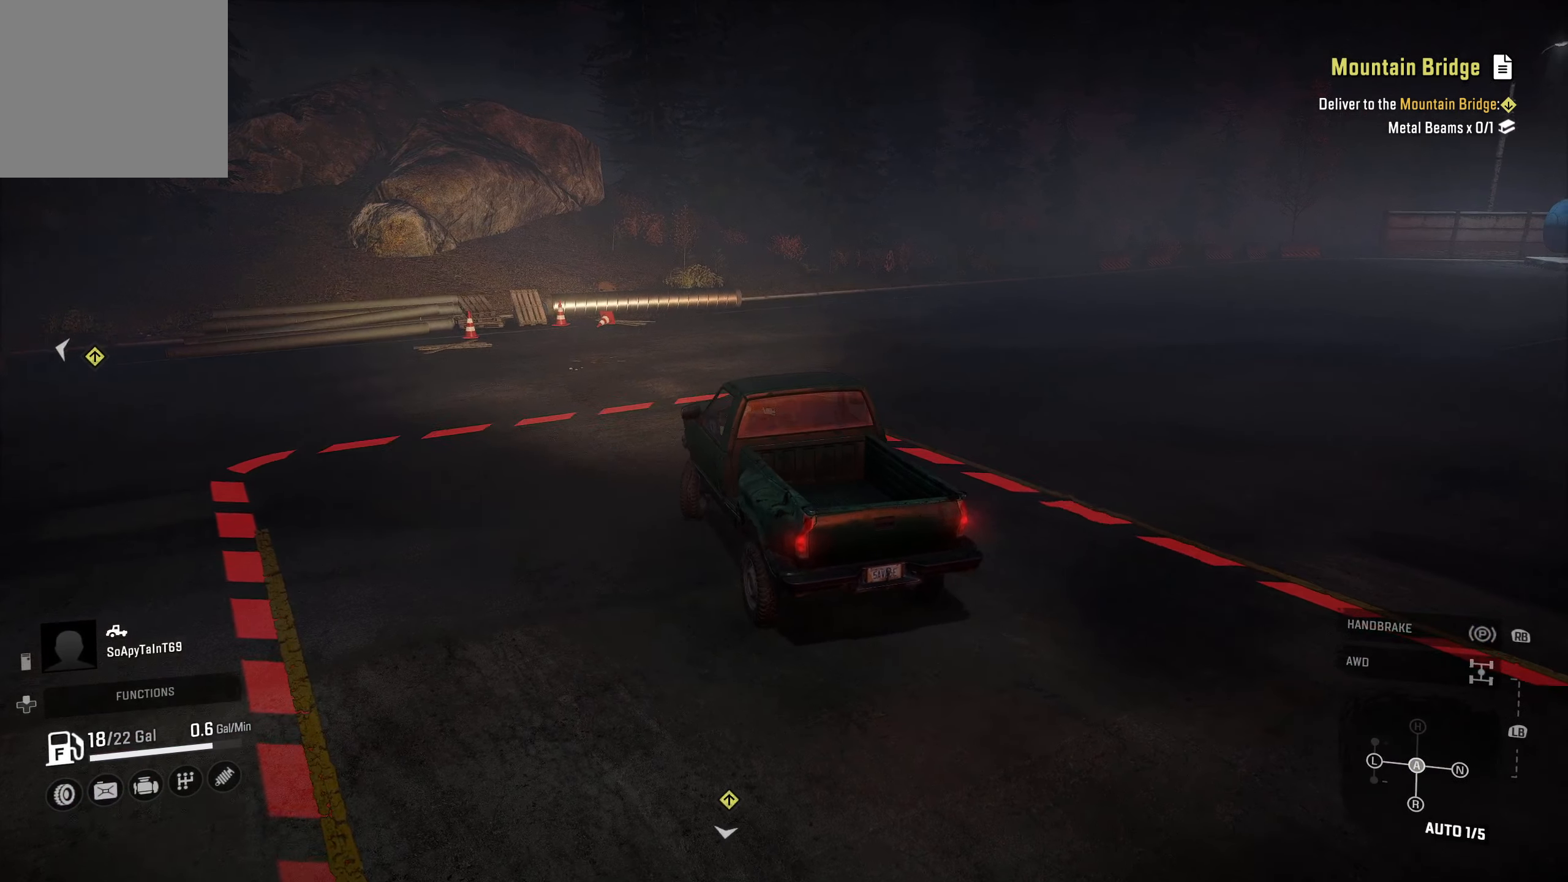
{"buttons": ["X", "L1", "R2"], "left_stick": "right", "right_stick": "center", "events": [[350, "L1", "down"], [450, "X", "down"]]}
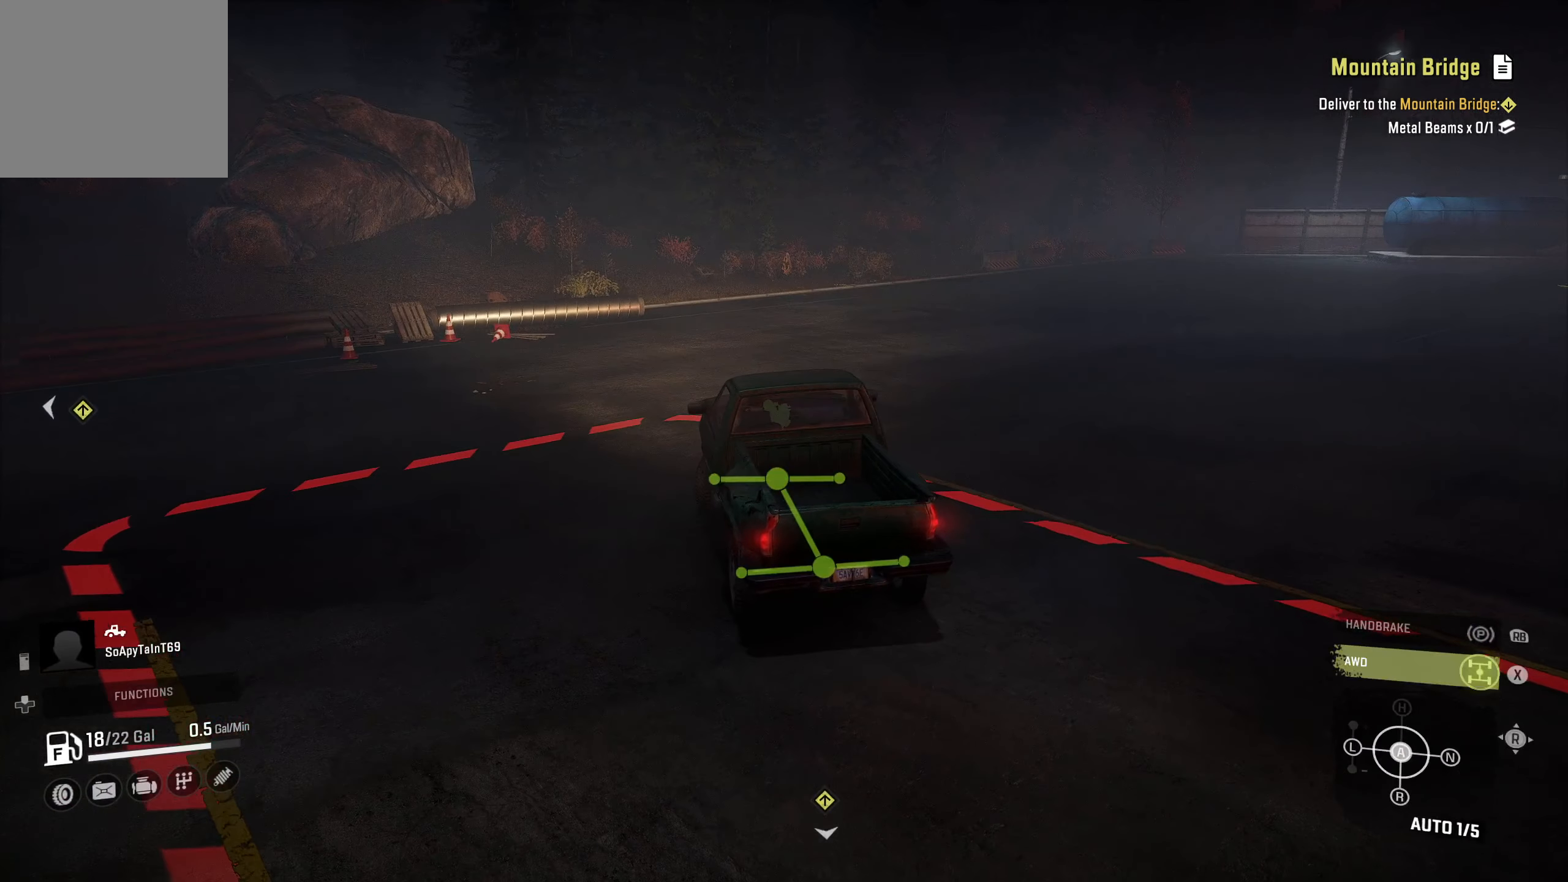
{"buttons": ["R2"], "left_stick": "right", "right_stick": "center", "events": [[17, "X", "up"], [200, "L1", "up"]]}
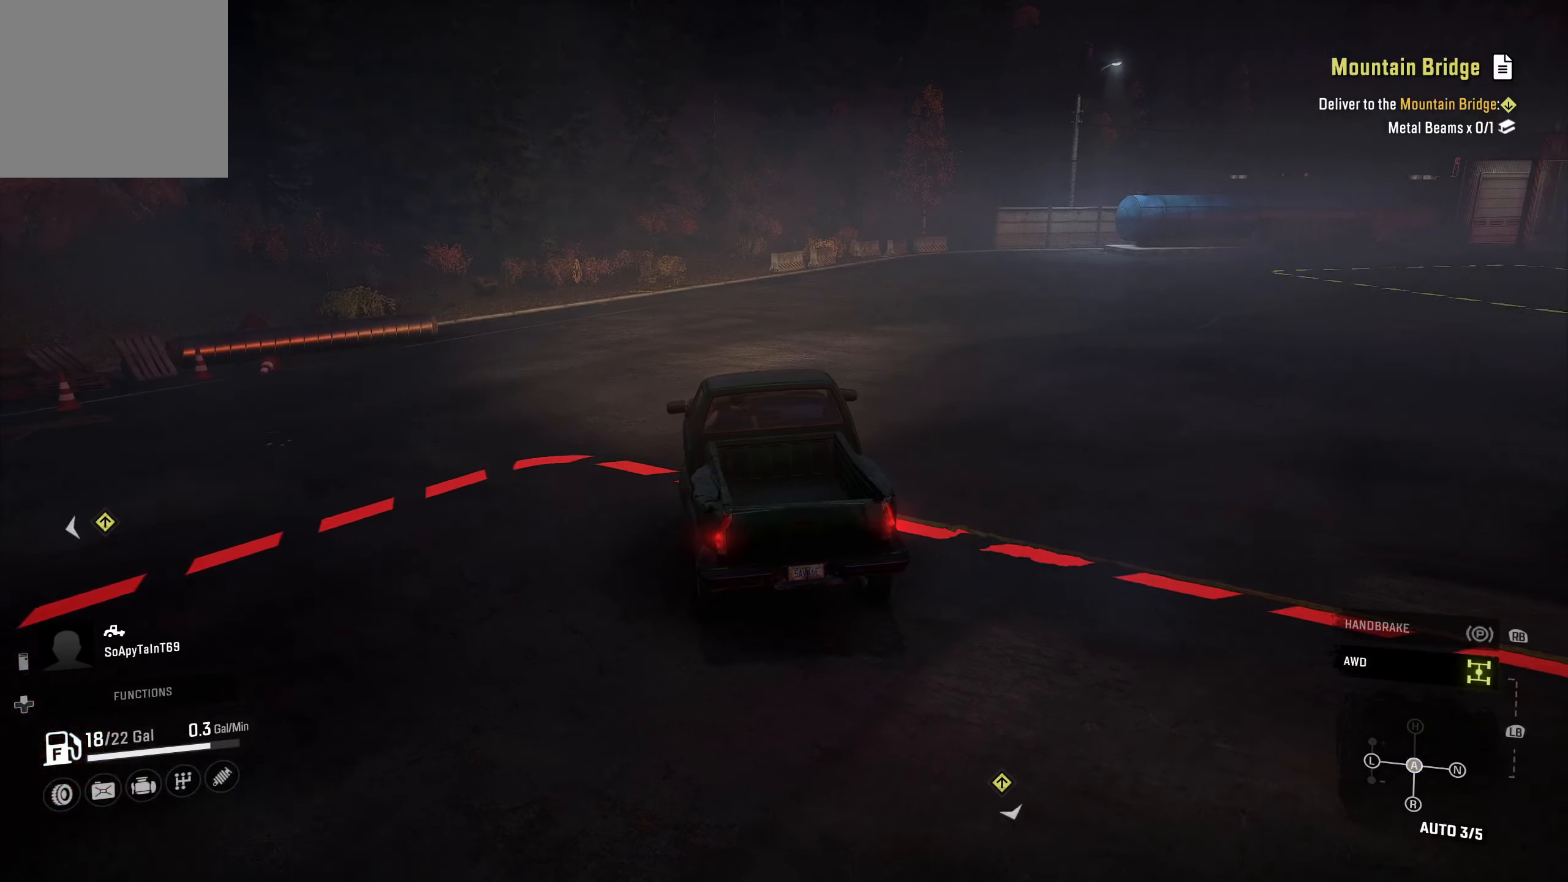
{"buttons": ["R2"], "left_stick": "center", "right_stick": "center", "events": [[384, "left_stick", "center"]]}
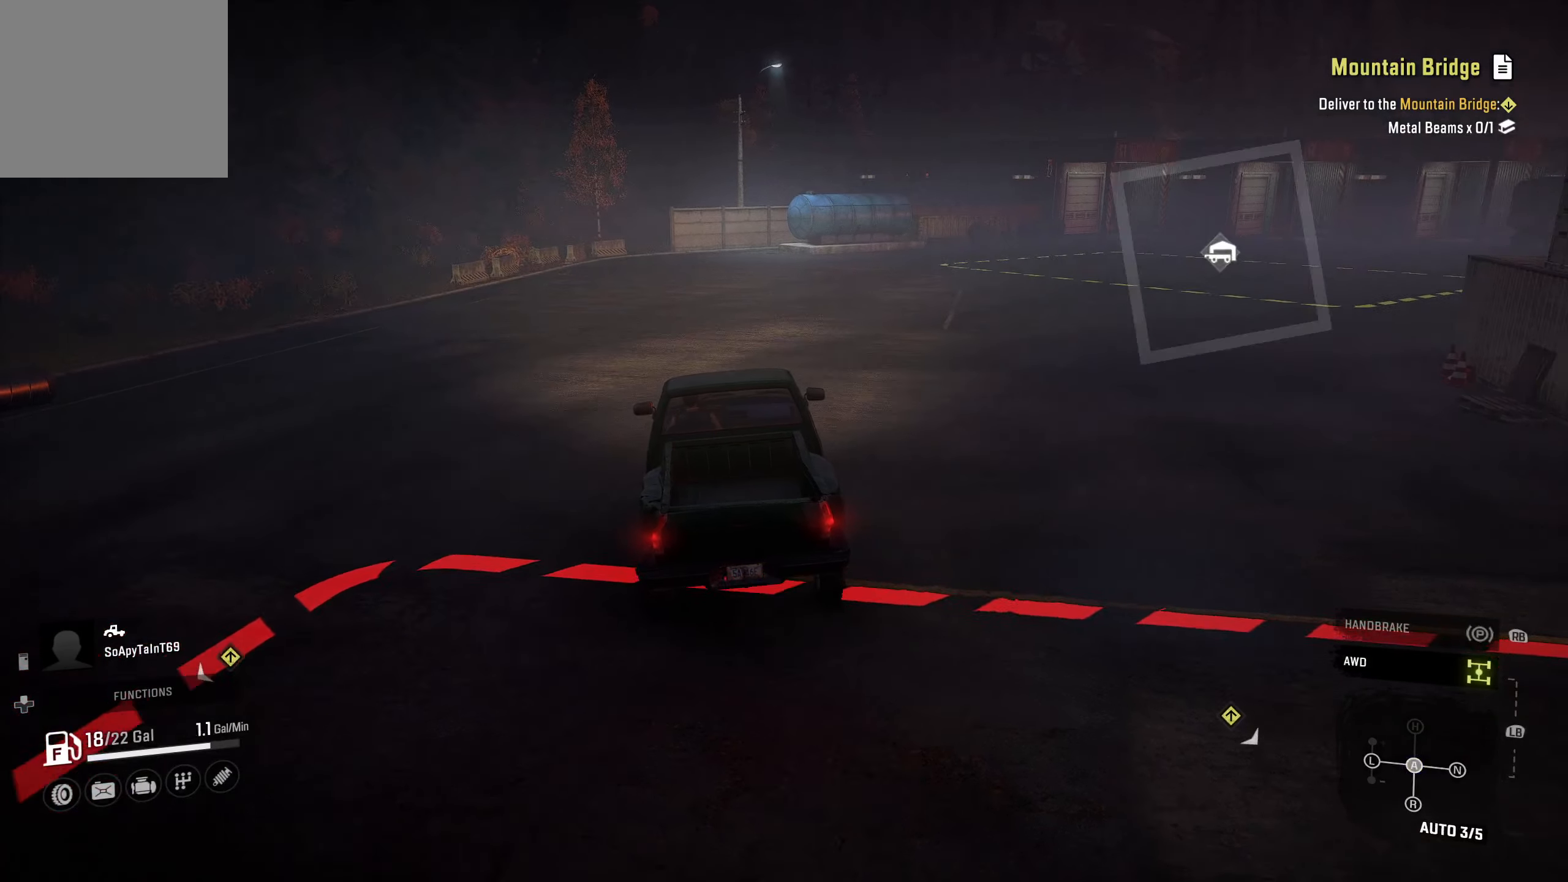
{"buttons": ["R2"], "left_stick": "center", "right_stick": "center", "events": []}
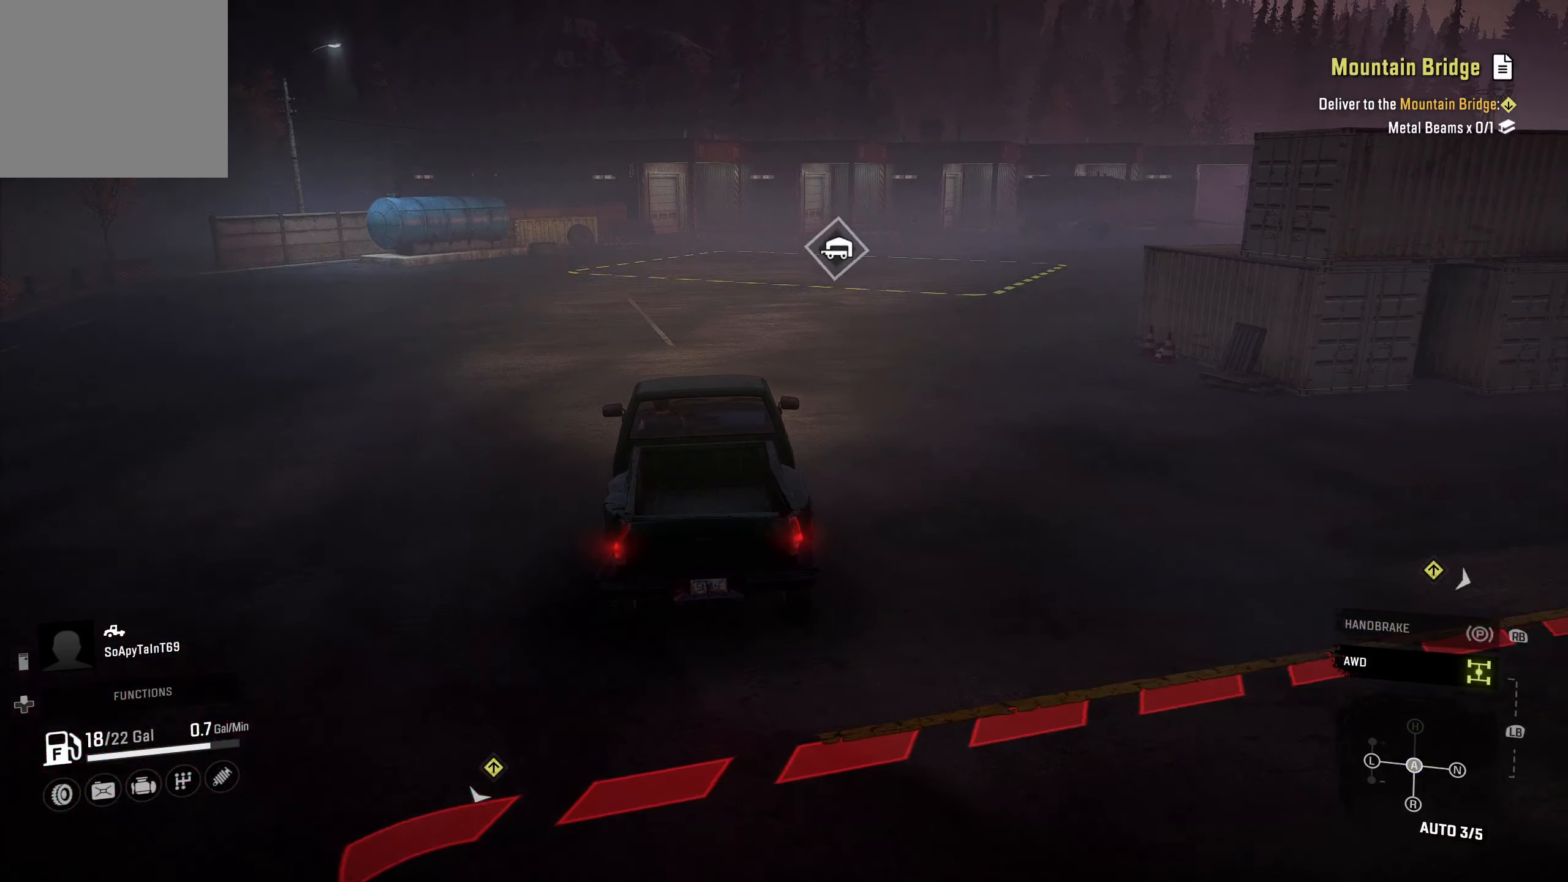
{"buttons": ["R2"], "left_stick": "center", "right_stick": "center", "events": []}
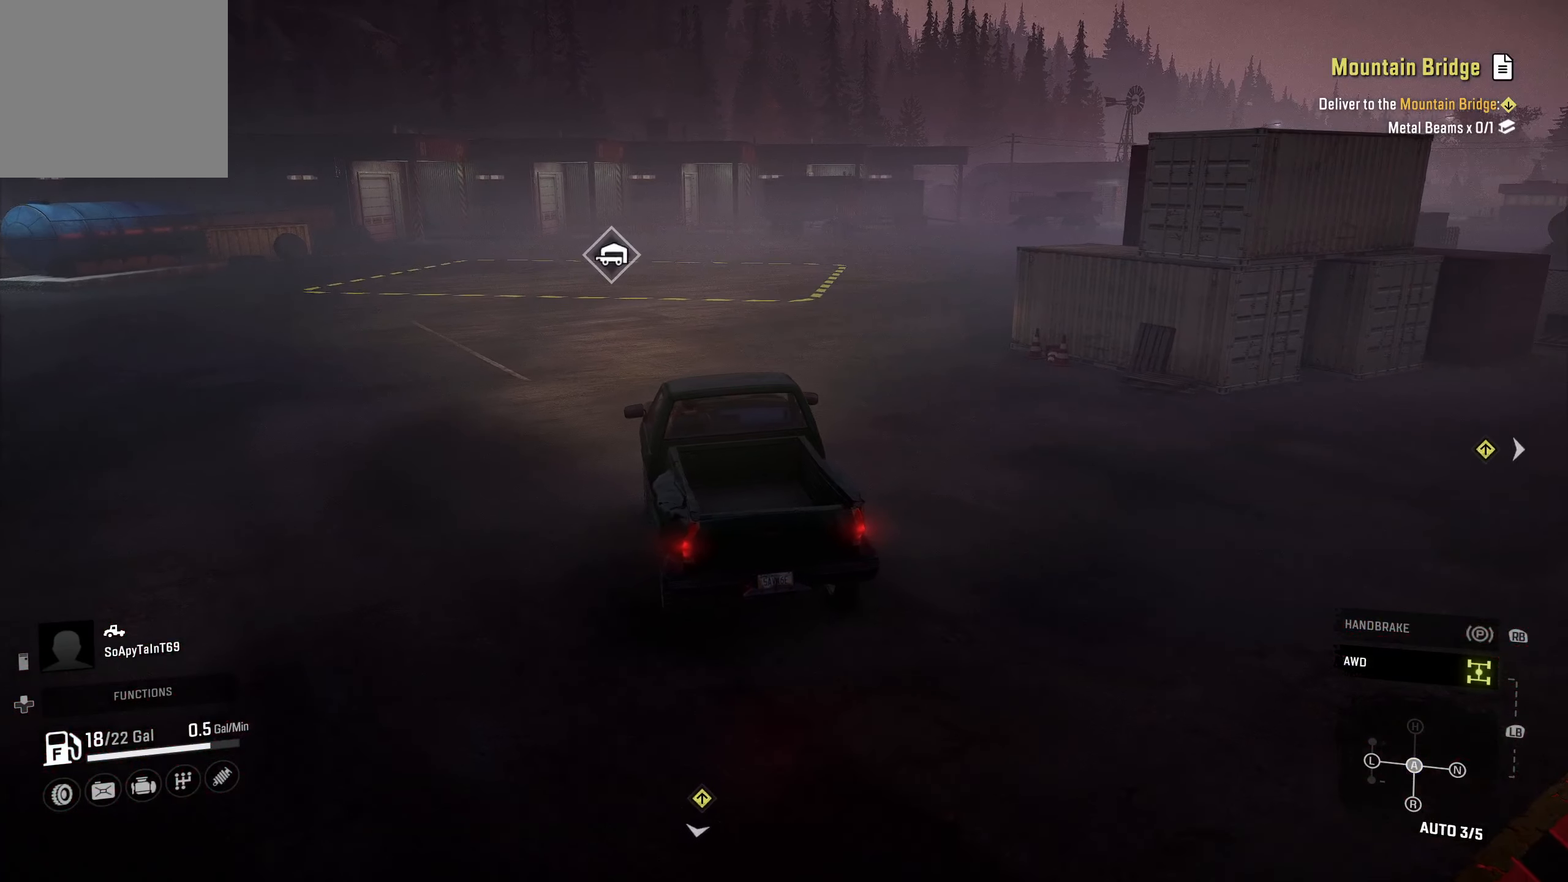
{"buttons": ["R2"], "left_stick": "center", "right_stick": "center", "events": [[50, "left_stick", "down-right"], [84, "L1", "down"], [266, "L1", "up"], [483, "left_stick", "center"]]}
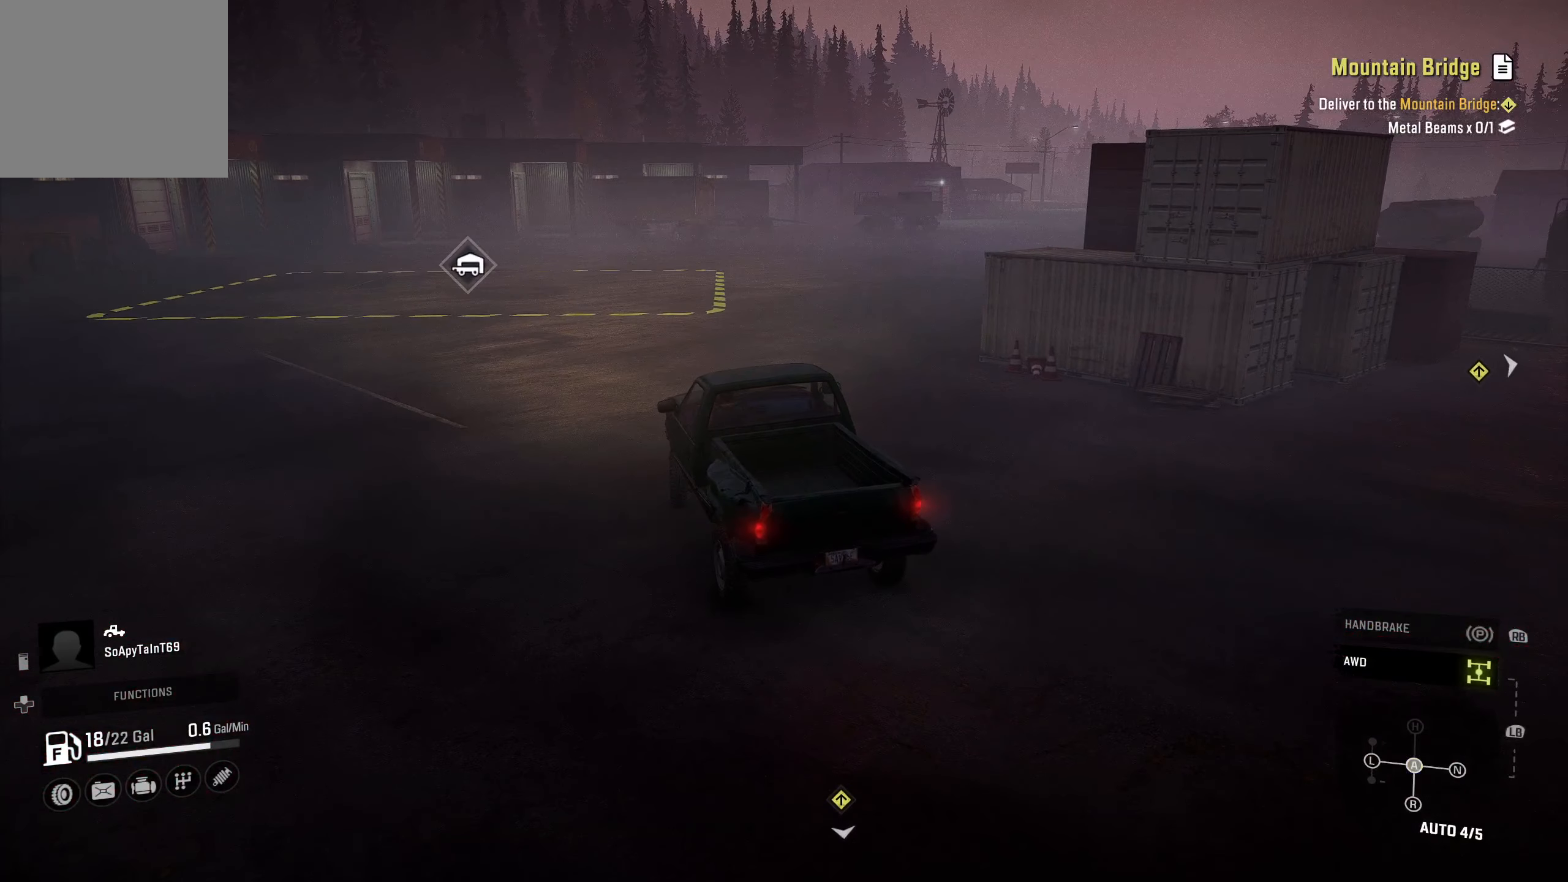
{"buttons": ["R2"], "left_stick": "right", "right_stick": "center", "events": [[350, "left_stick", "right"]]}
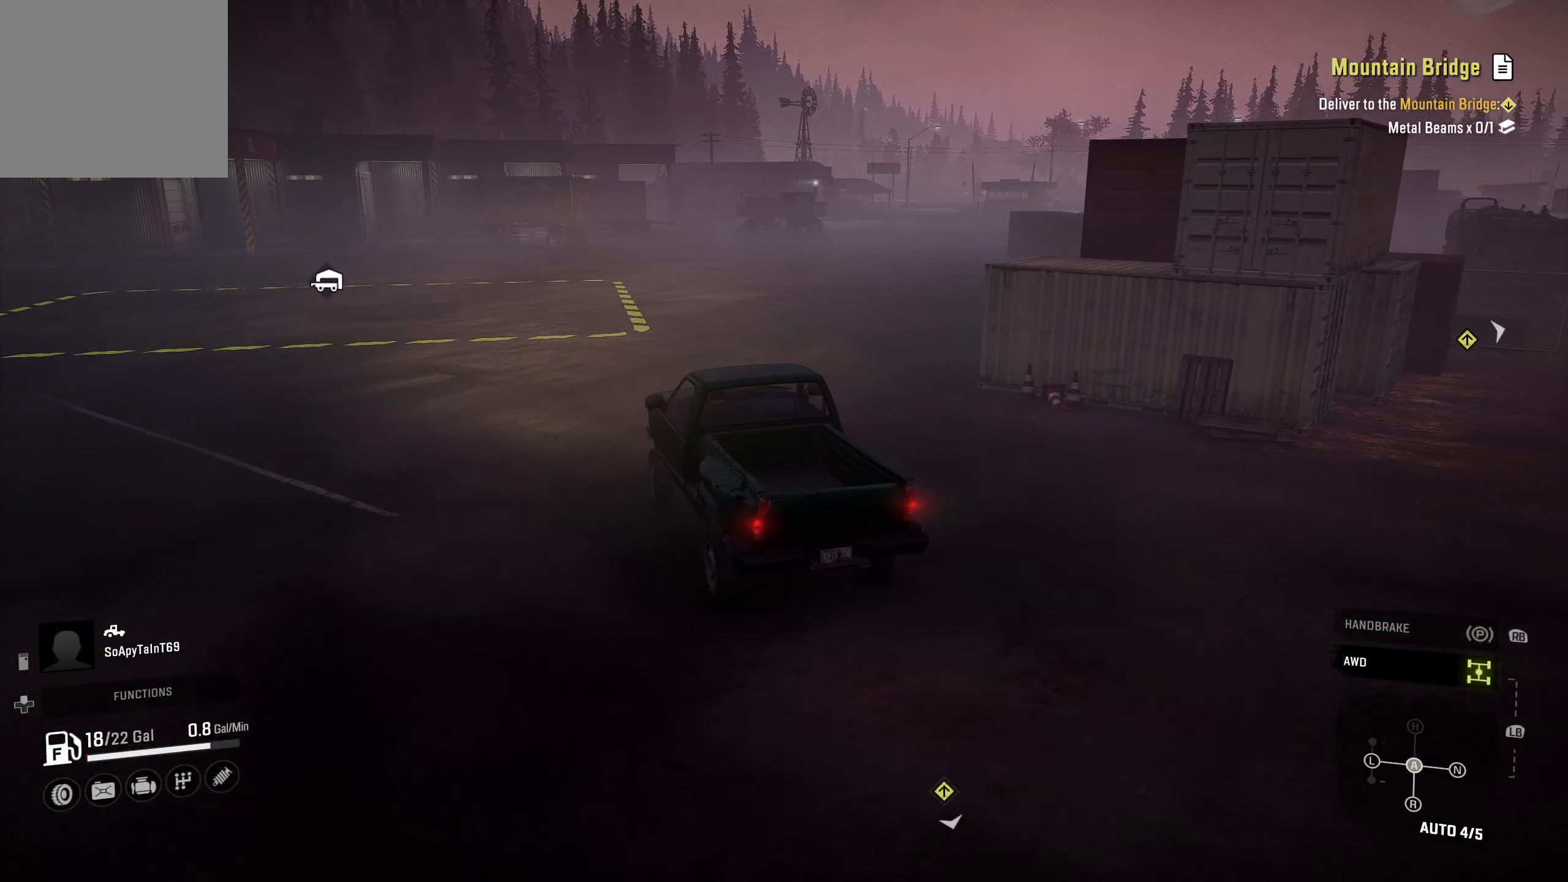
{"buttons": ["R2"], "left_stick": "center", "right_stick": "center", "events": [[116, "left_stick", "center"]]}
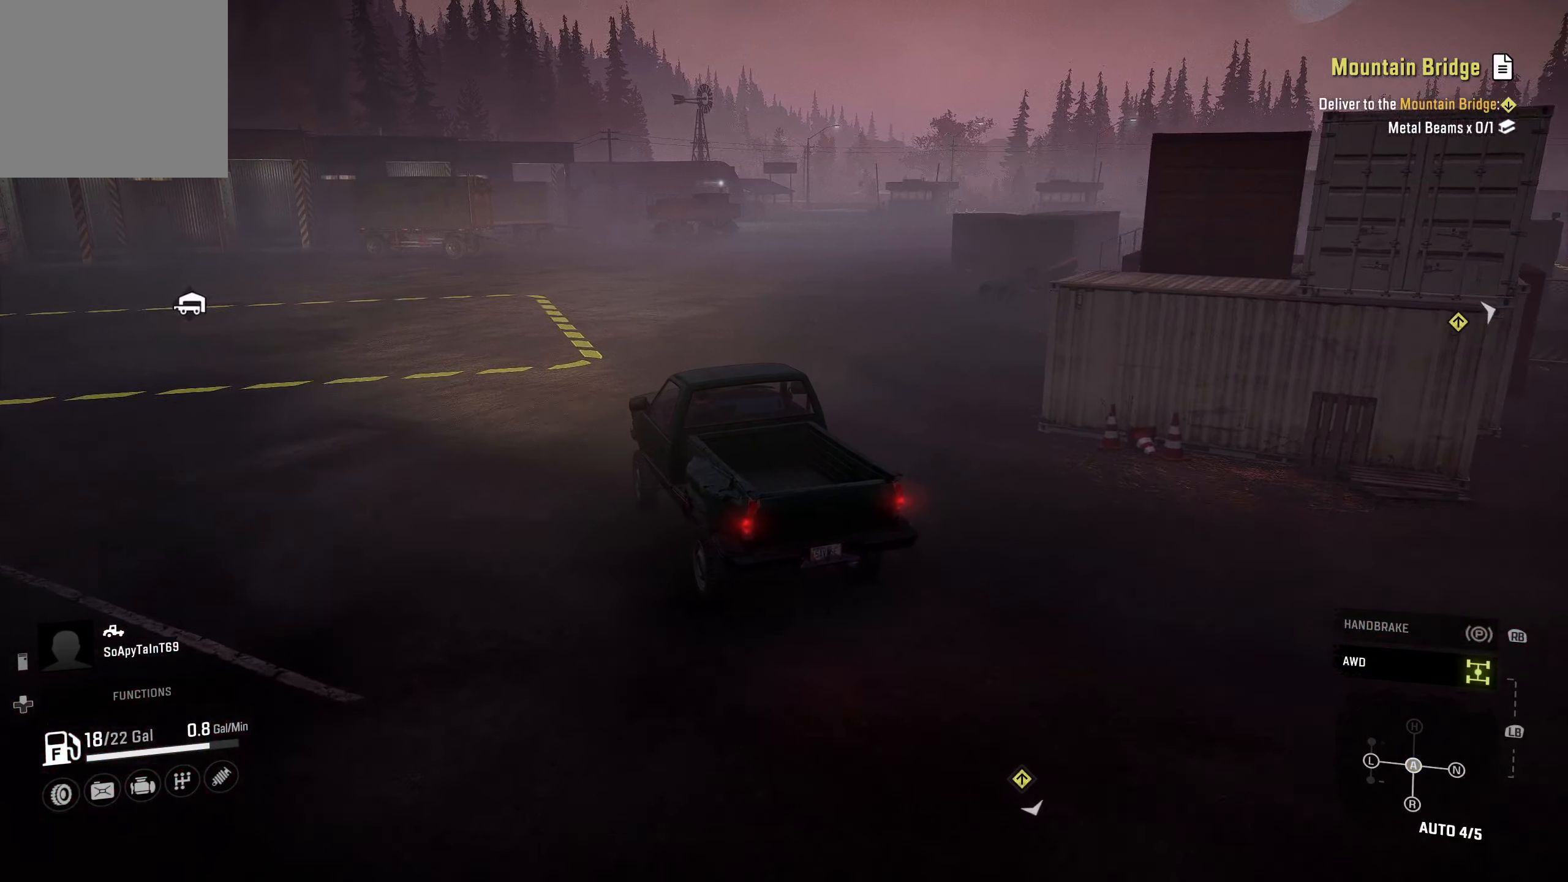
{"buttons": ["R2"], "left_stick": "right", "right_stick": "center", "events": [[200, "left_stick", "right"]]}
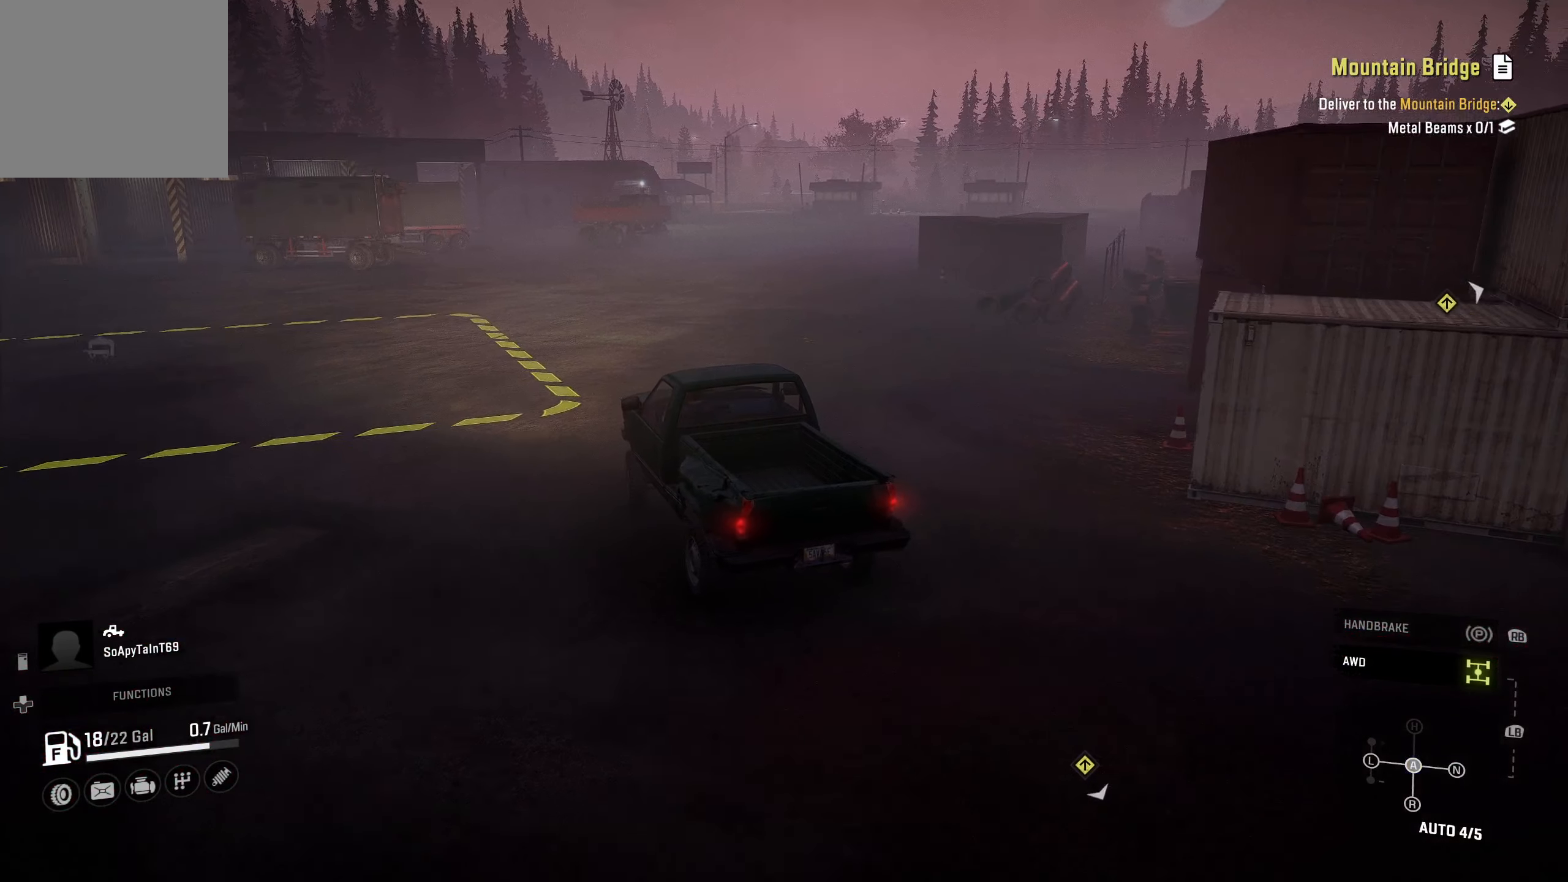
{"buttons": ["R2"], "left_stick": "center", "right_stick": "center", "events": [[50, "left_stick", "center"]]}
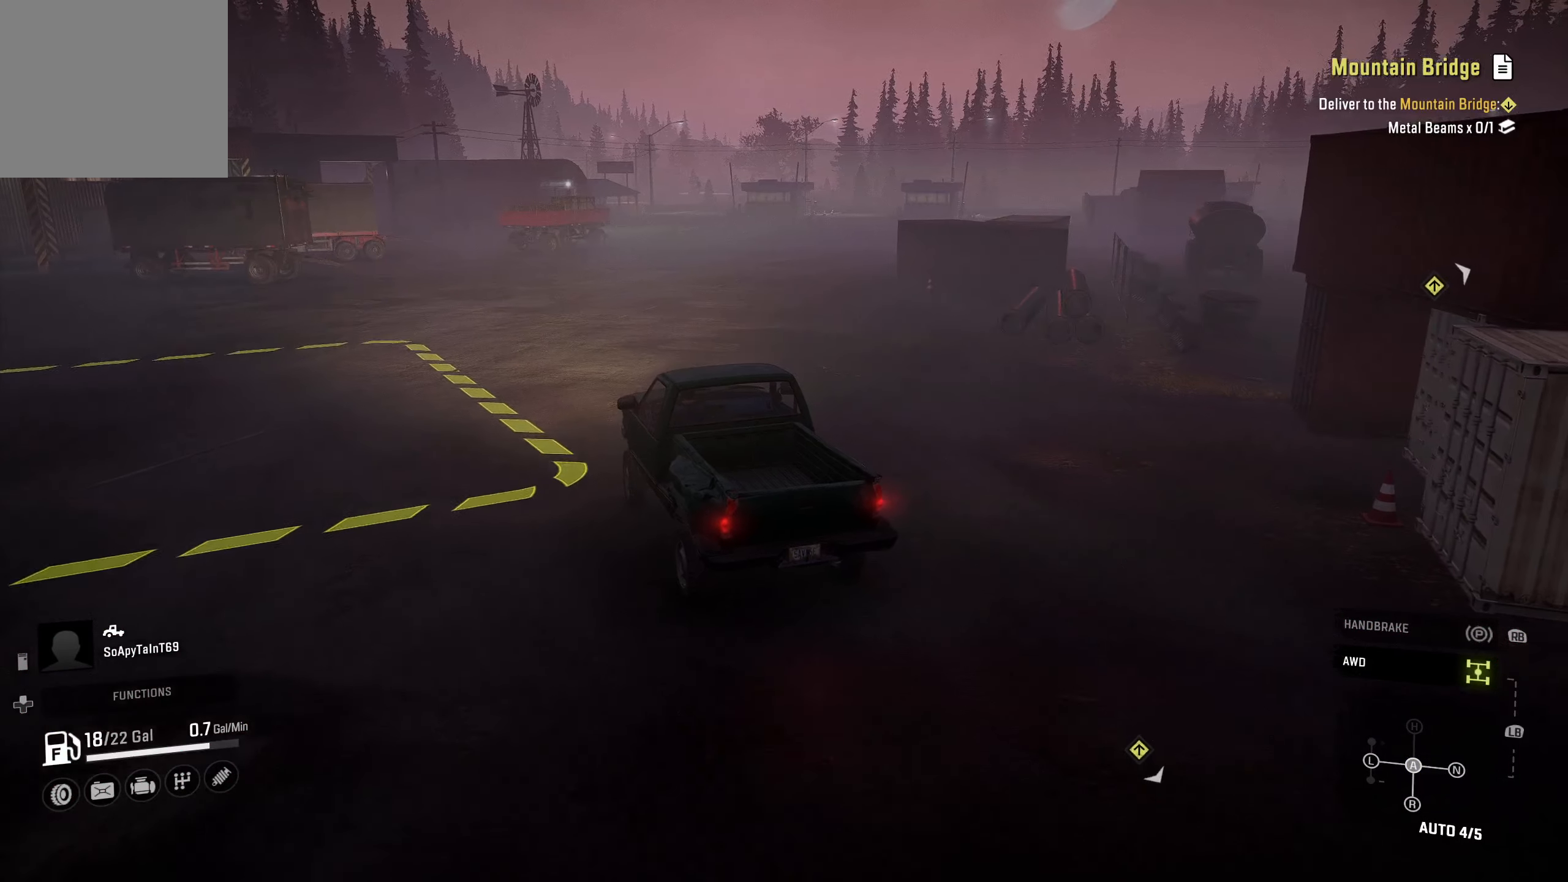
{"buttons": ["R2"], "left_stick": "right", "right_stick": "center", "events": [[333, "left_stick", "right"]]}
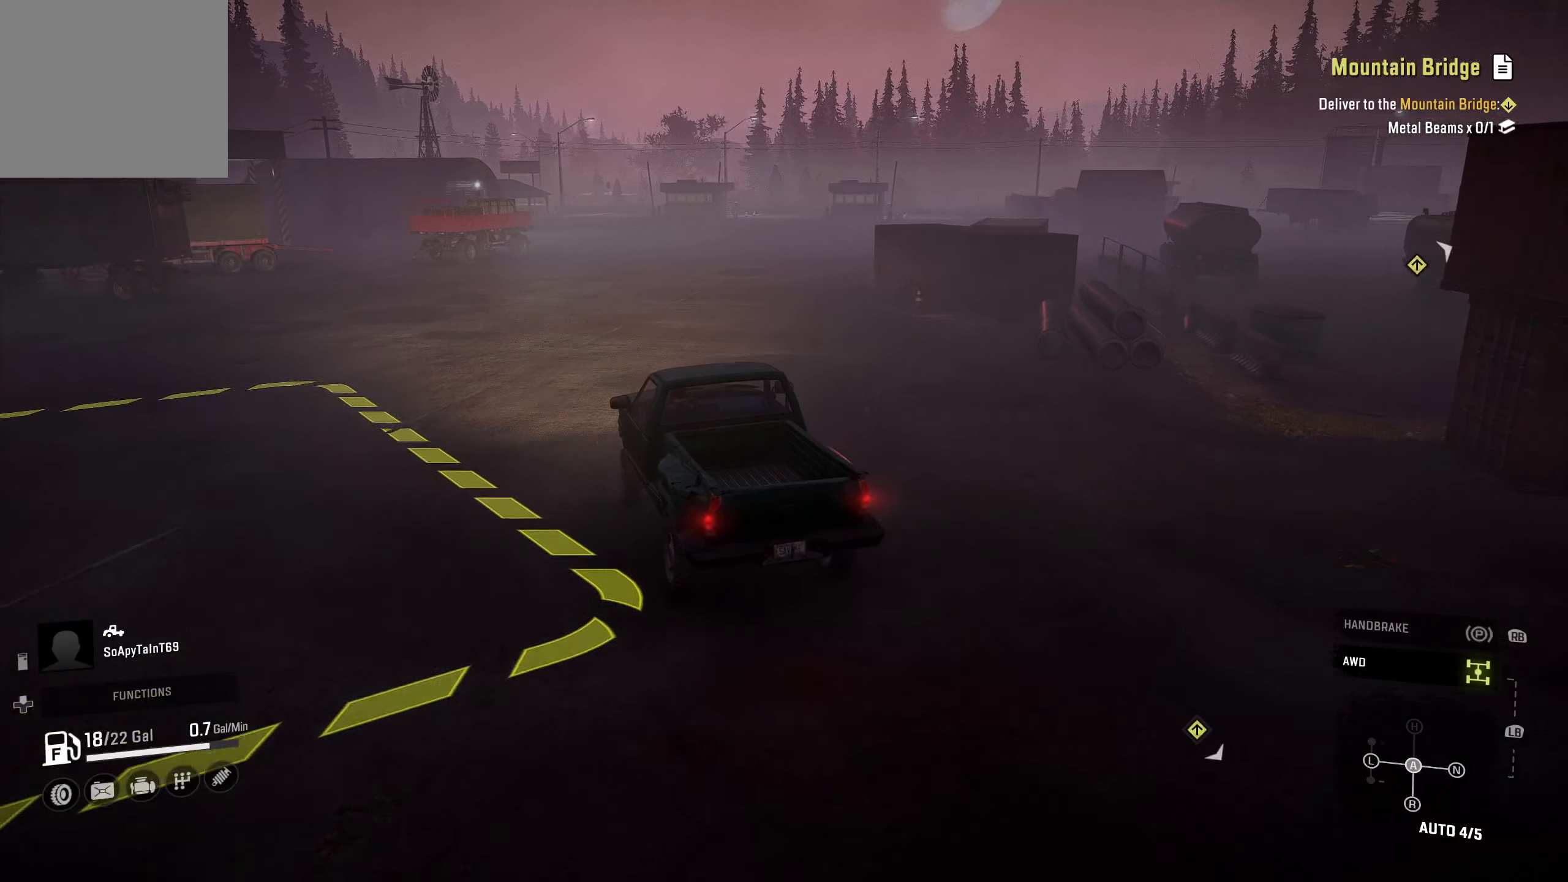
{"buttons": ["R2"], "left_stick": "center", "right_stick": "center", "events": [[116, "left_stick", "center"]]}
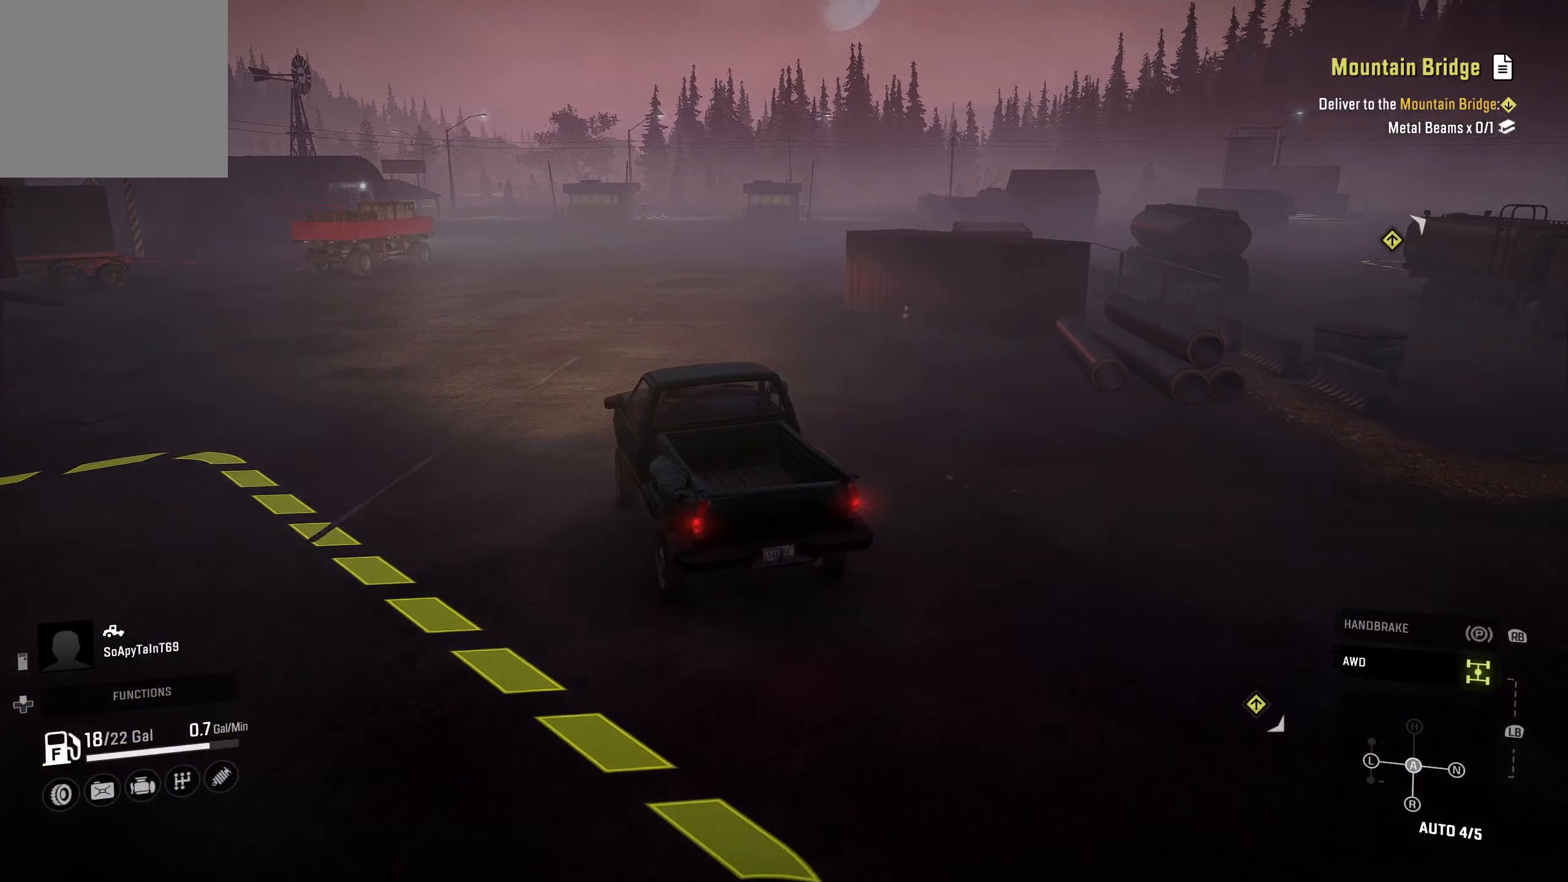
{"buttons": ["R2"], "left_stick": "center", "right_stick": "center", "events": []}
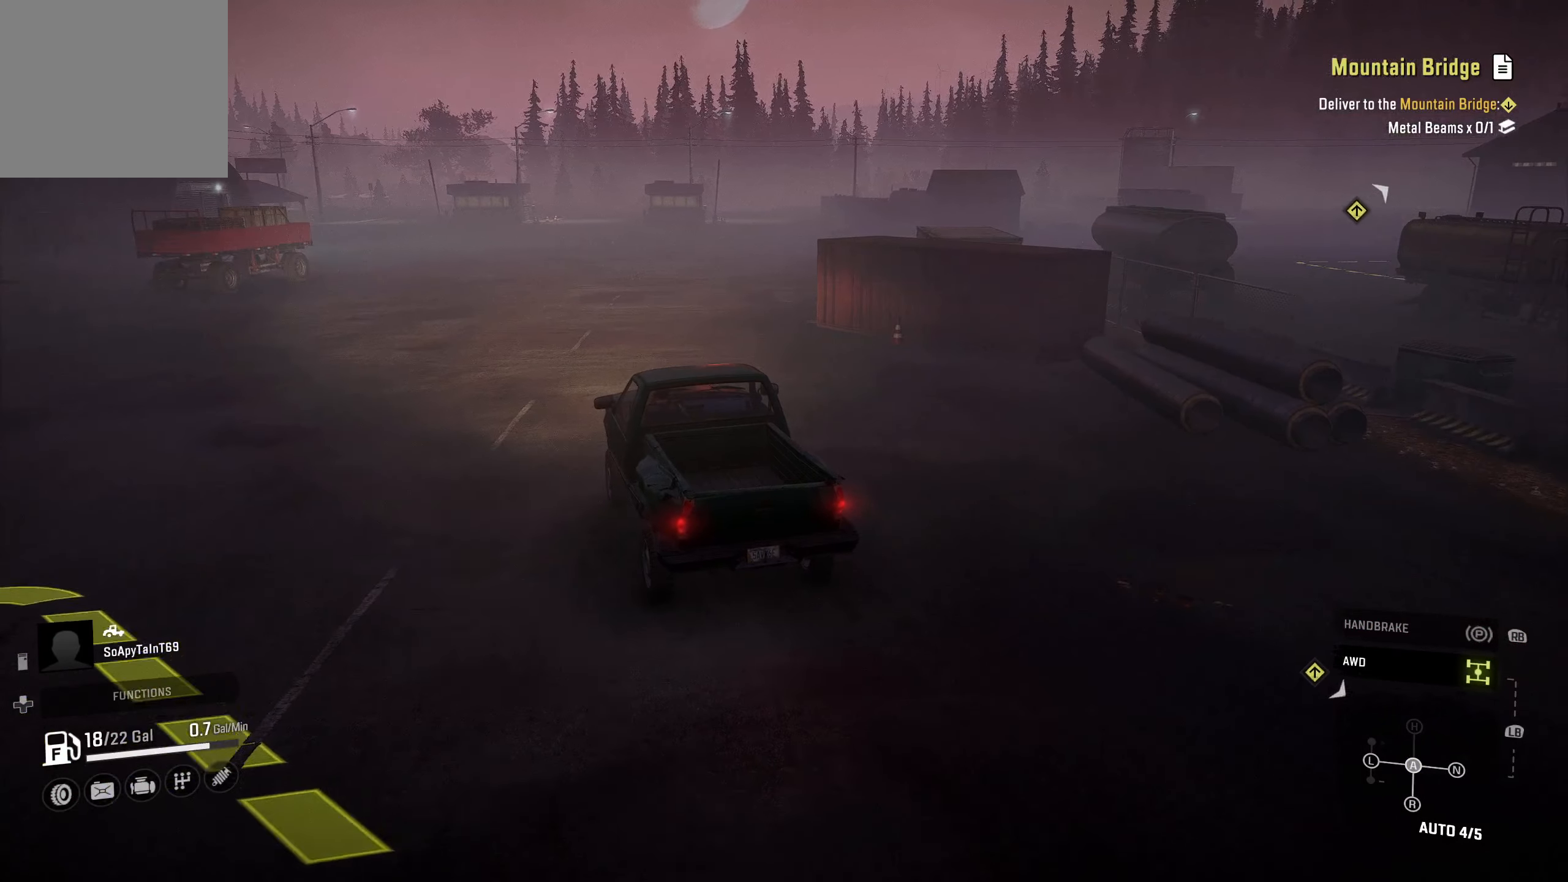
{"buttons": ["R2"], "left_stick": "right", "right_stick": "center", "events": [[466, "left_stick", "right"]]}
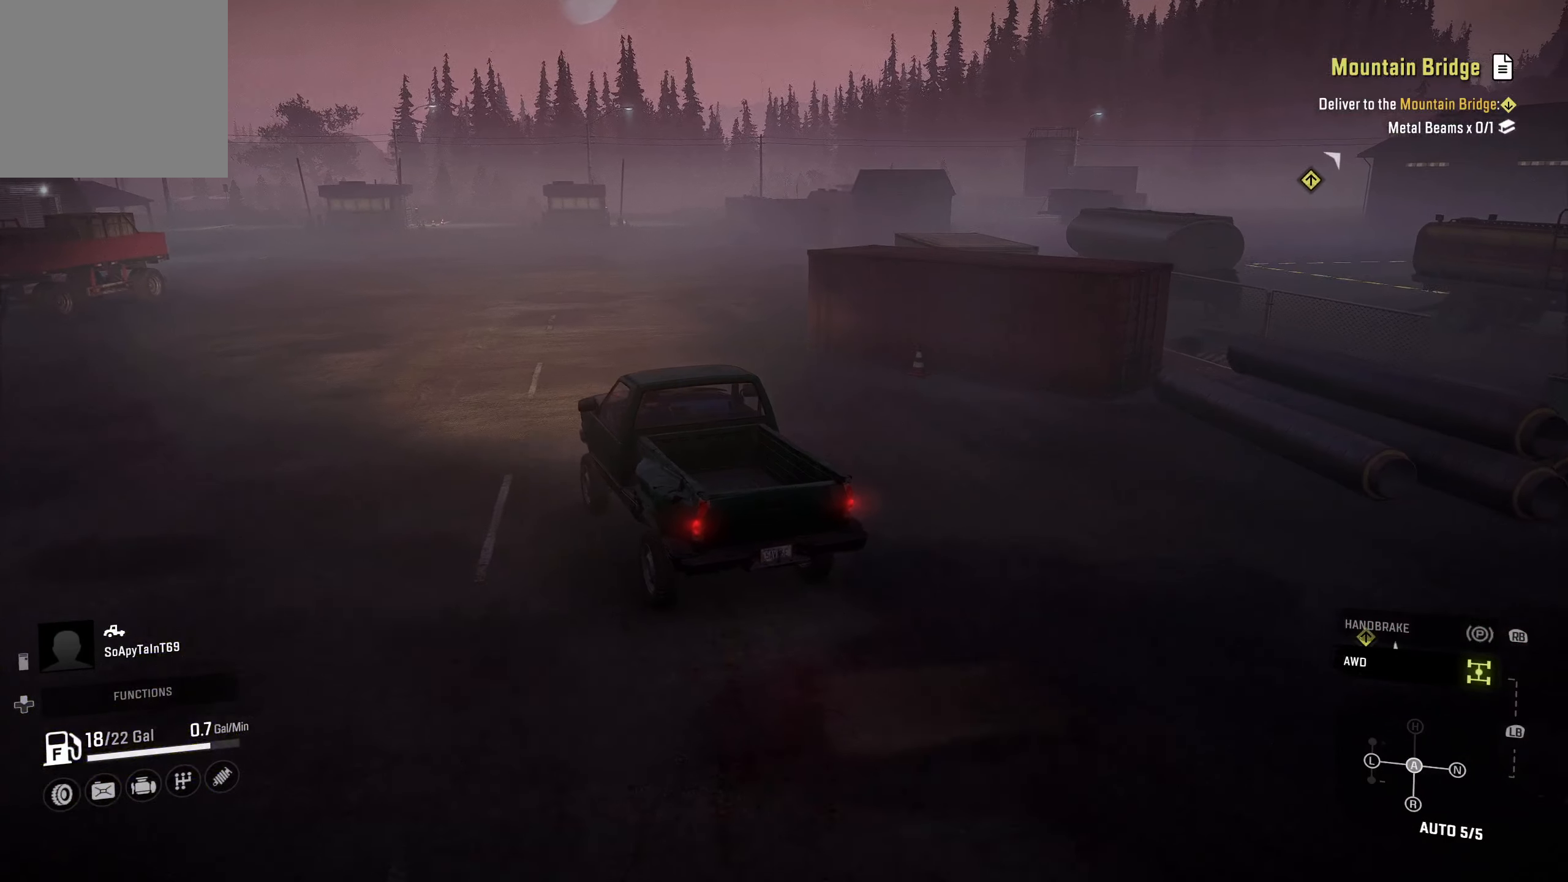
{"buttons": ["R2"], "left_stick": "right", "right_stick": "center", "events": [[166, "left_stick", "center"], [266, "left_stick", "right"]]}
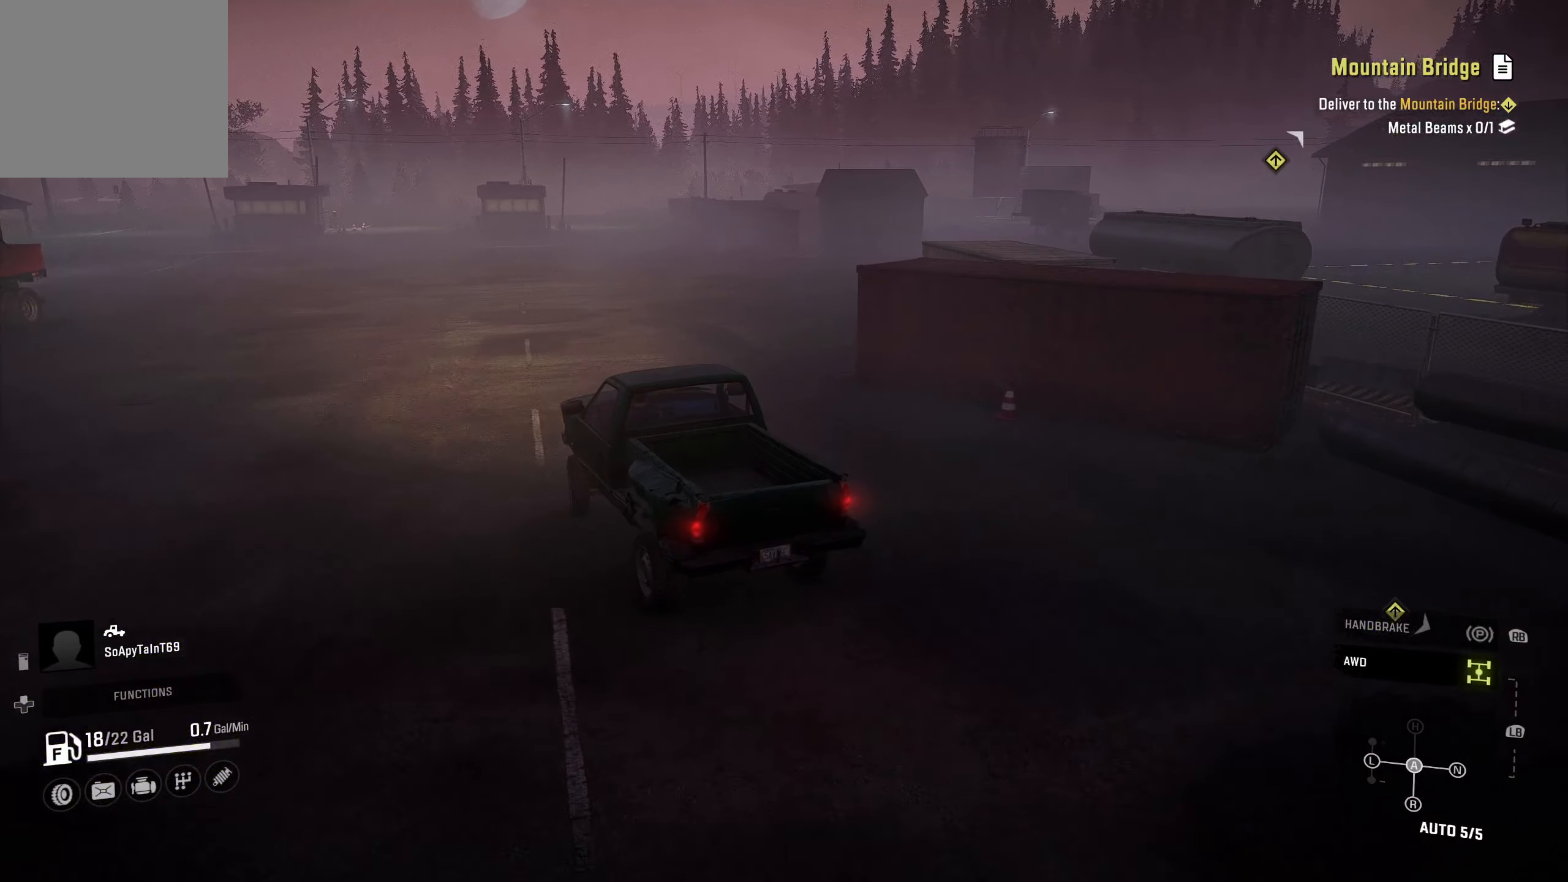
{"buttons": ["R2"], "left_stick": "right", "right_stick": "center", "events": []}
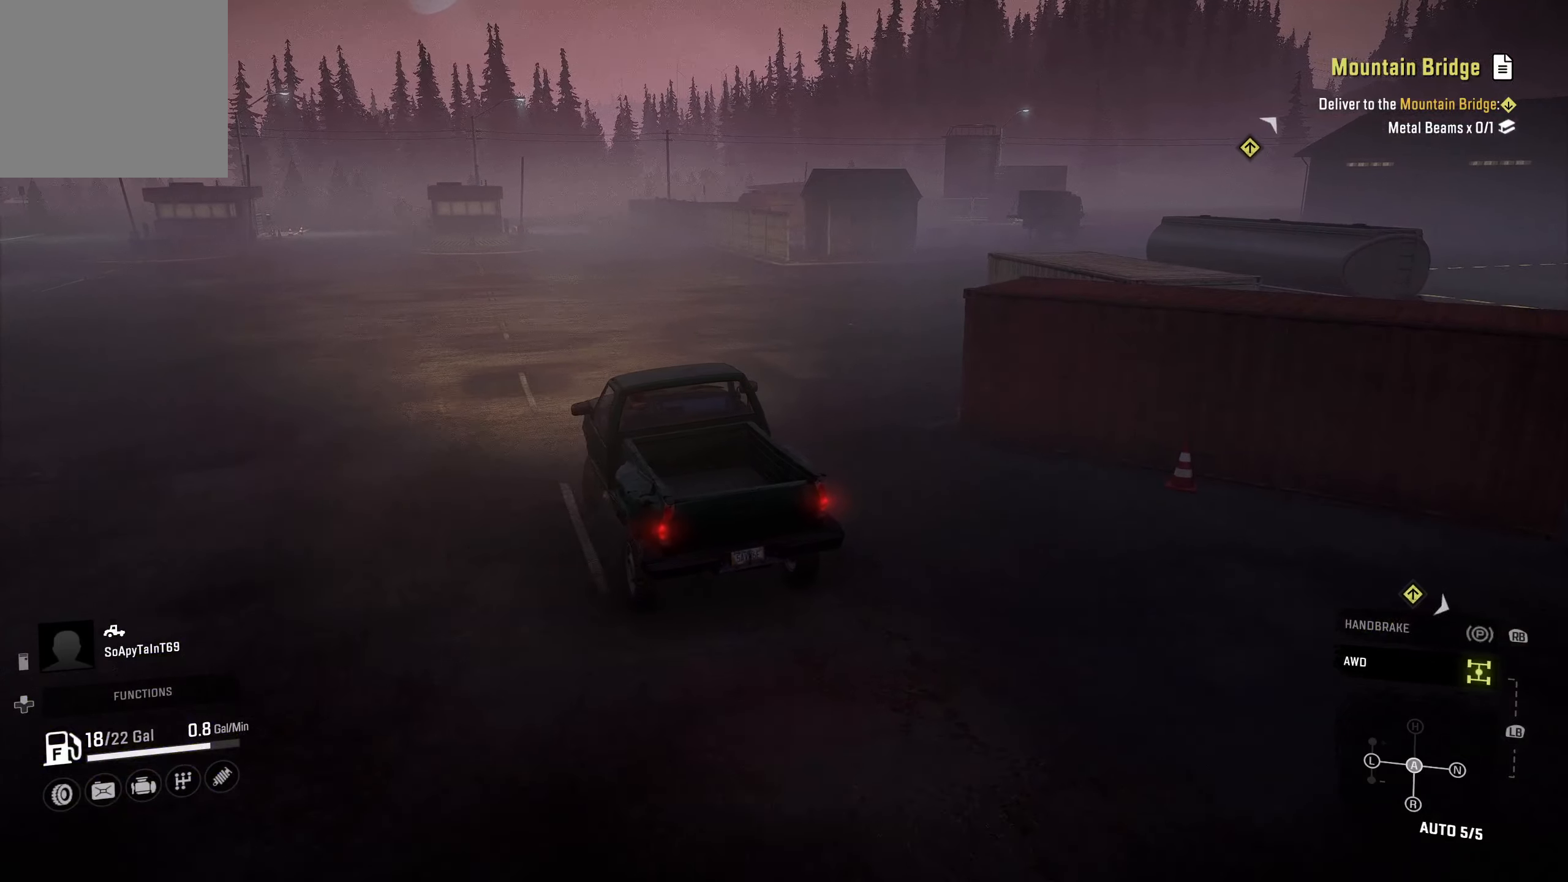
{"buttons": ["R2"], "left_stick": "center", "right_stick": "center", "events": [[167, "left_stick", "center"]]}